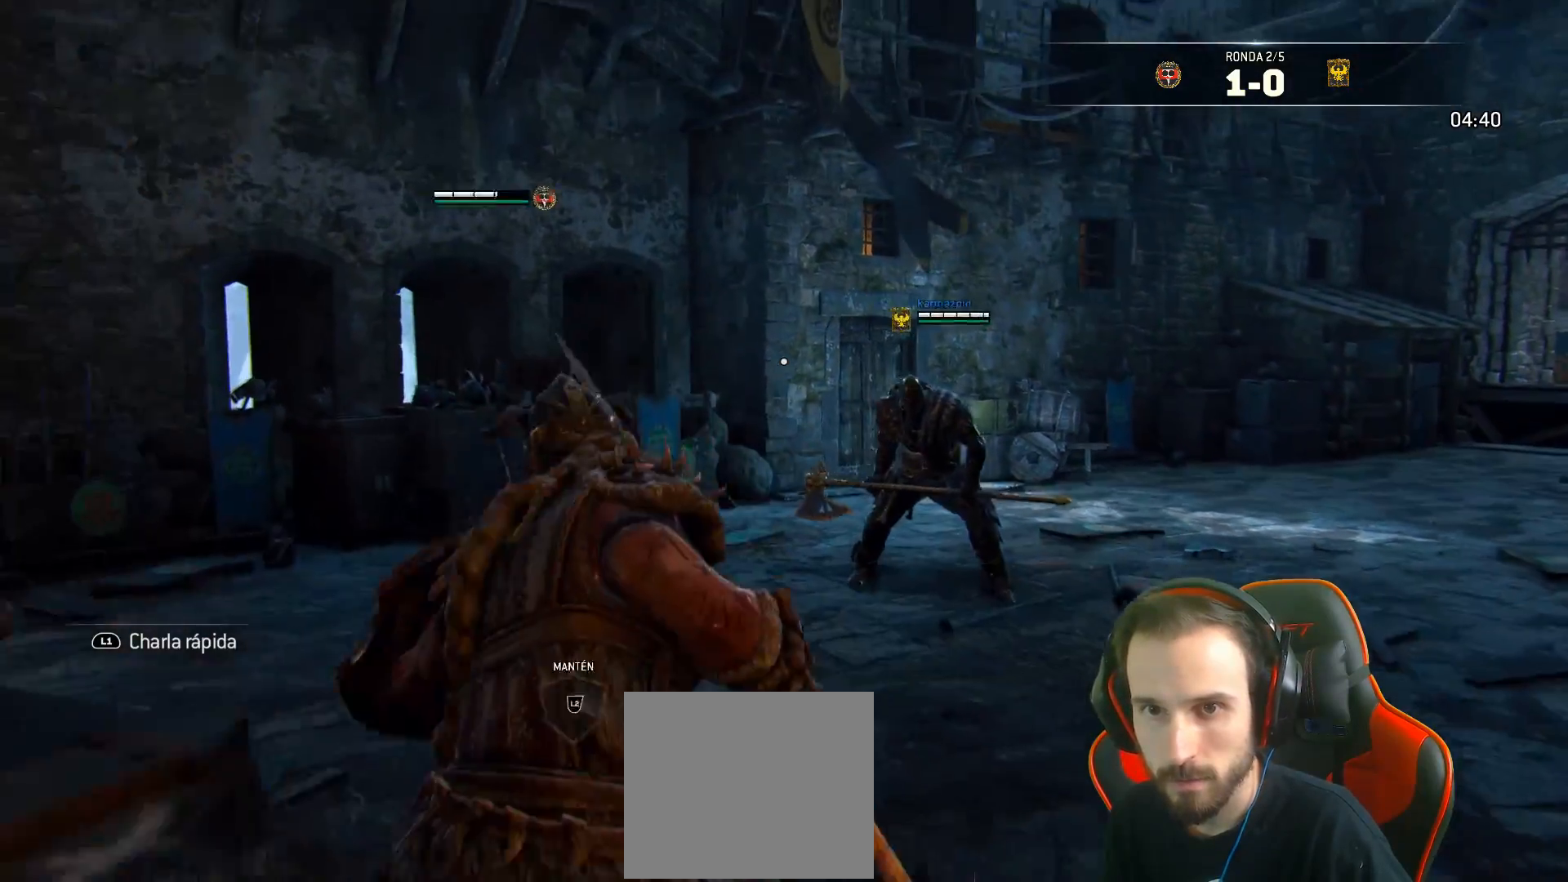
Gameplay with a controller (PlayStation layout); each line is a JSON object with the inputs held at the frame after it. "events" lists button and stick changes between this image and that frame as [ms after this image, input, new state], when the widget could be followed in between.
{"buttons": [], "left_stick": "center", "right_stick": "center", "events": []}
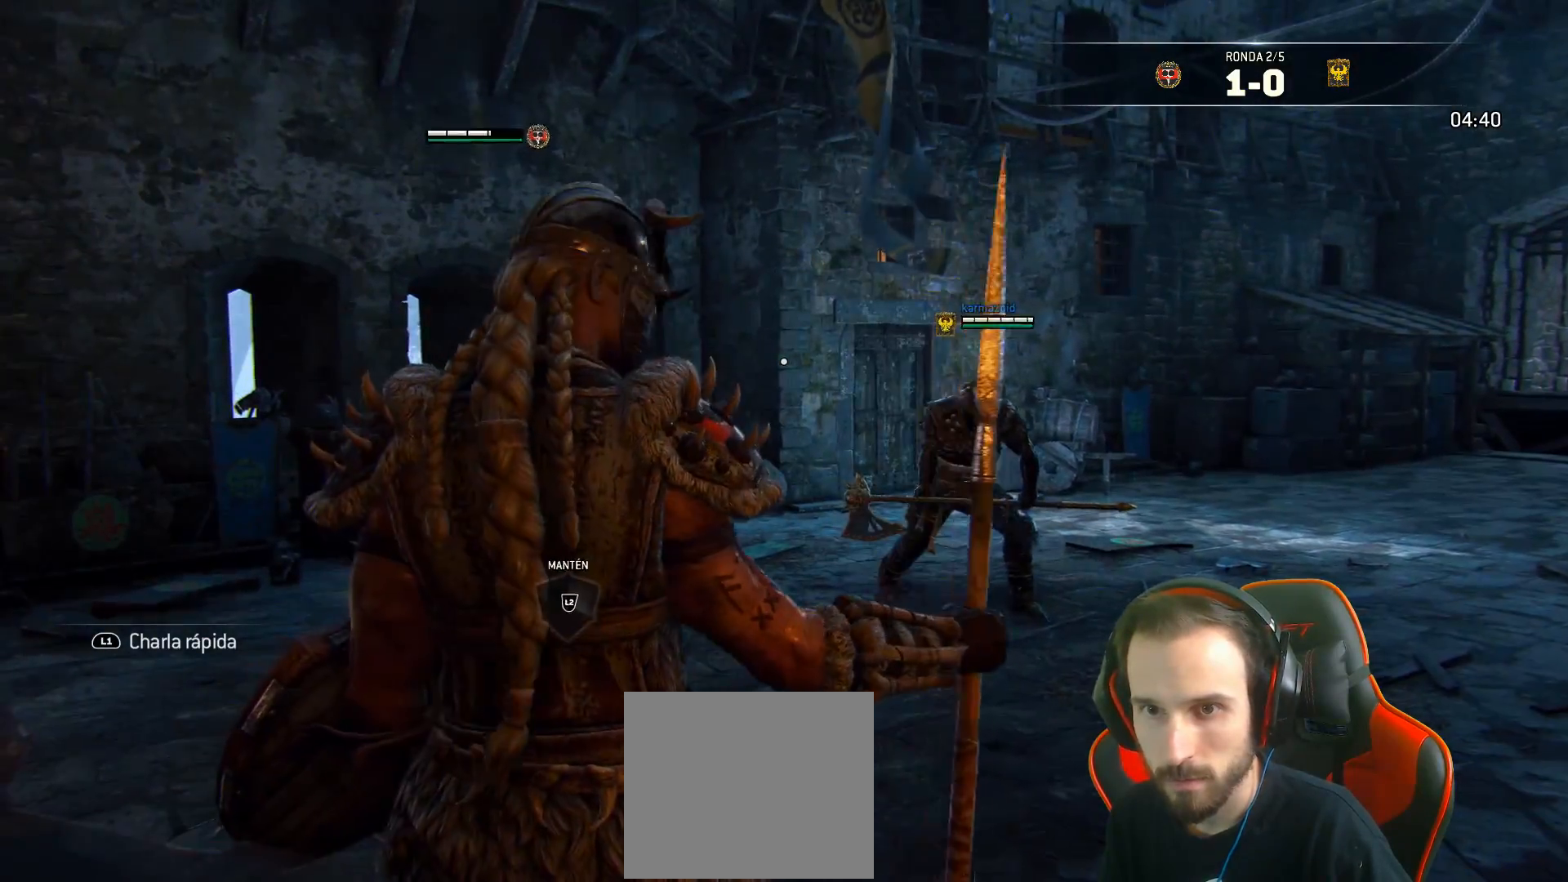
{"buttons": [], "left_stick": "center", "right_stick": "down-right", "events": [[400, "right_stick", "down-right"]]}
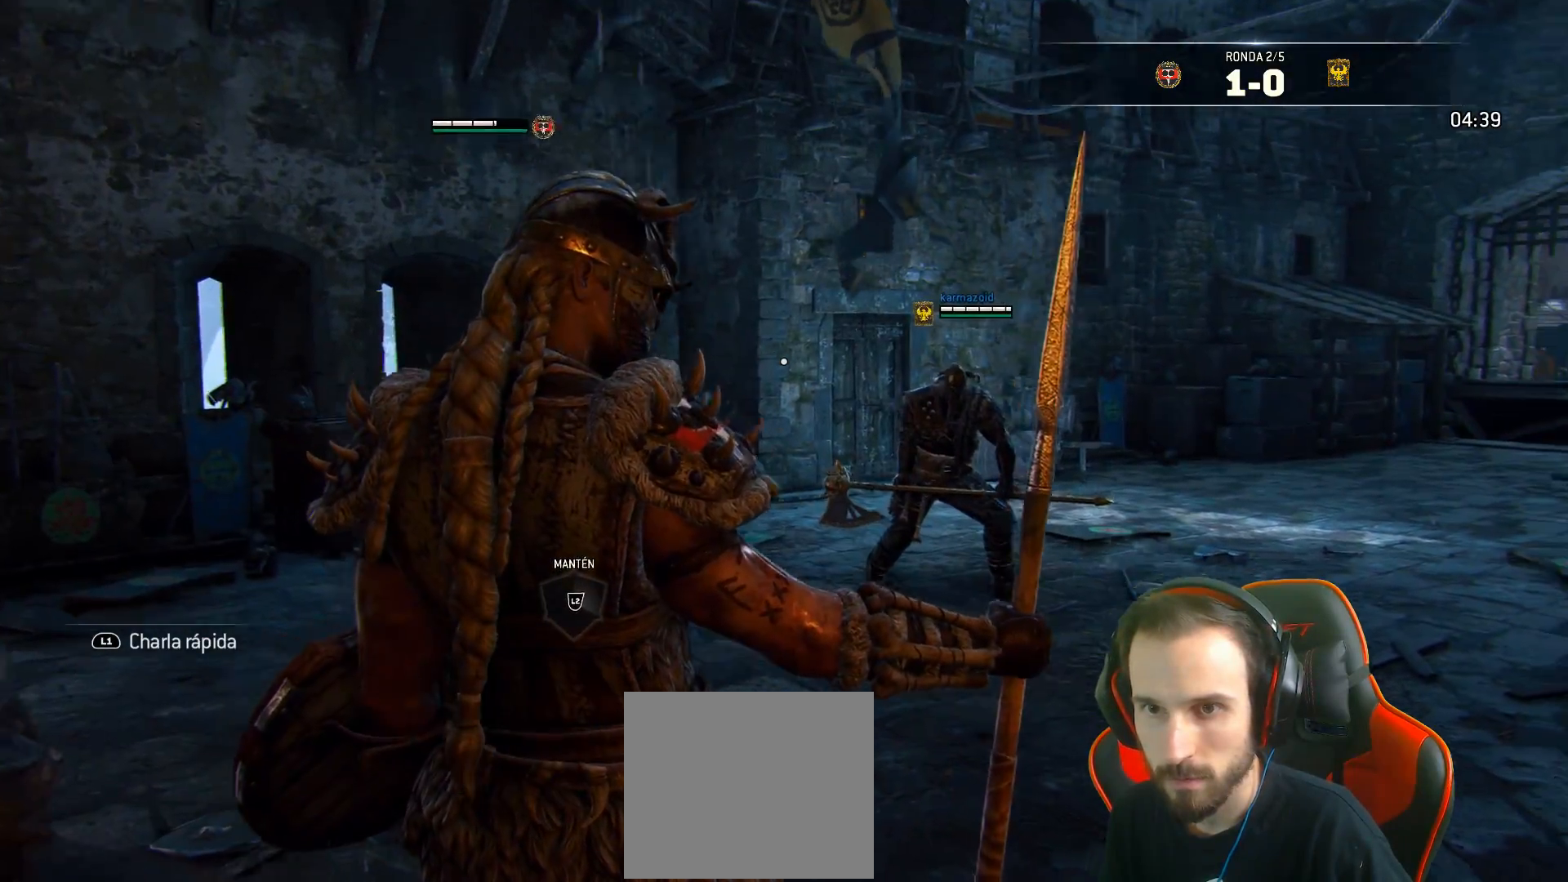
{"buttons": [], "left_stick": "center", "right_stick": "center", "events": [[50, "right_stick", "center"]]}
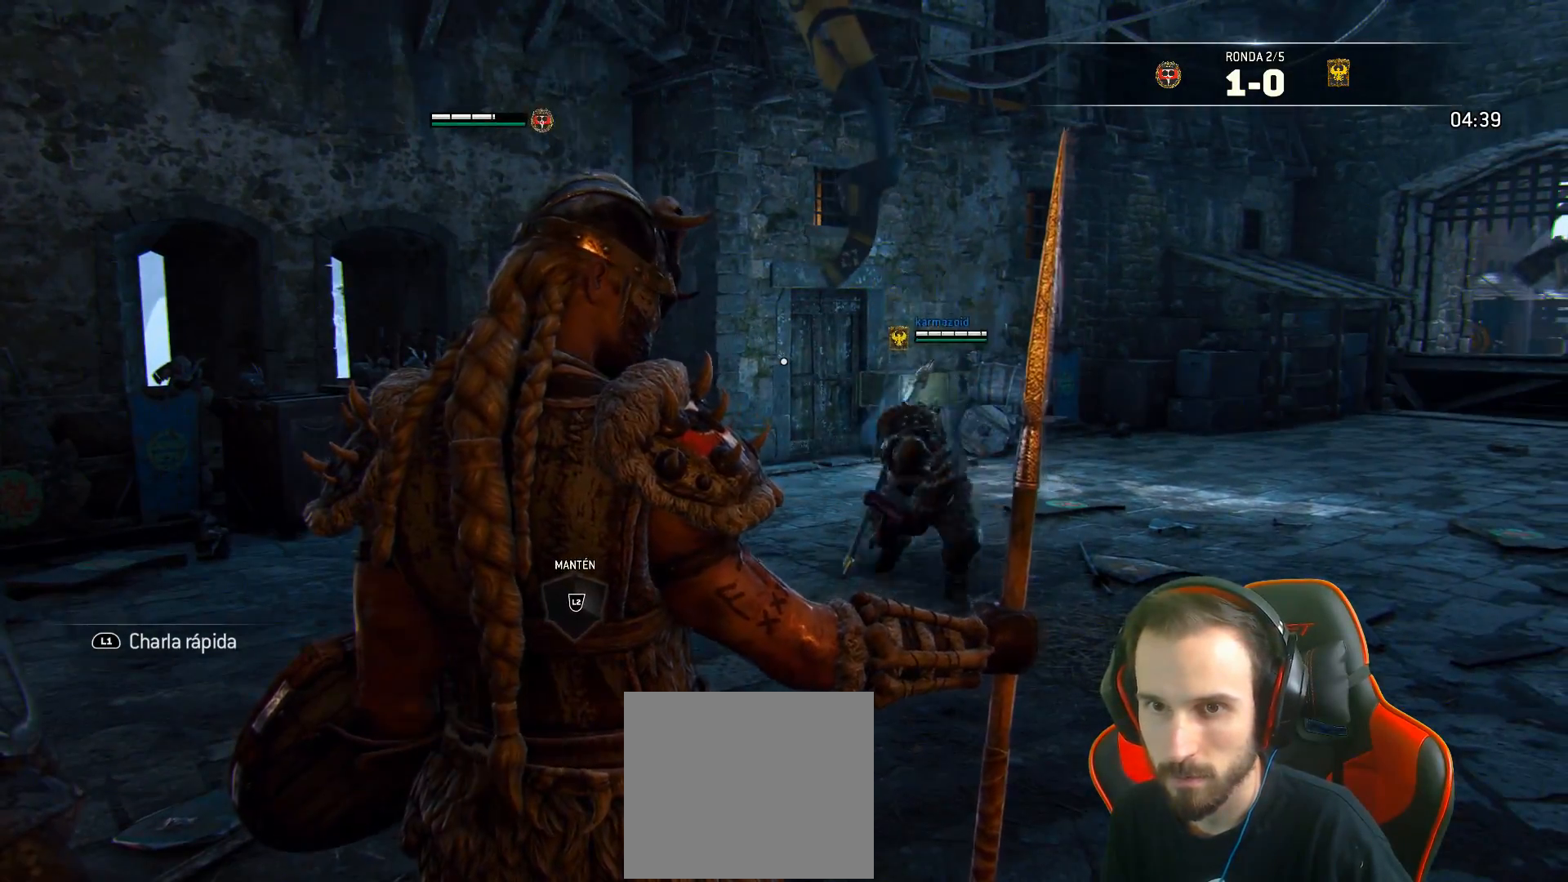
{"buttons": ["L2", "L3"], "left_stick": "left", "right_stick": "center", "events": [[267, "L2", "down"], [267, "left_stick", "up"], [300, "L3", "down"], [467, "left_stick", "left"]]}
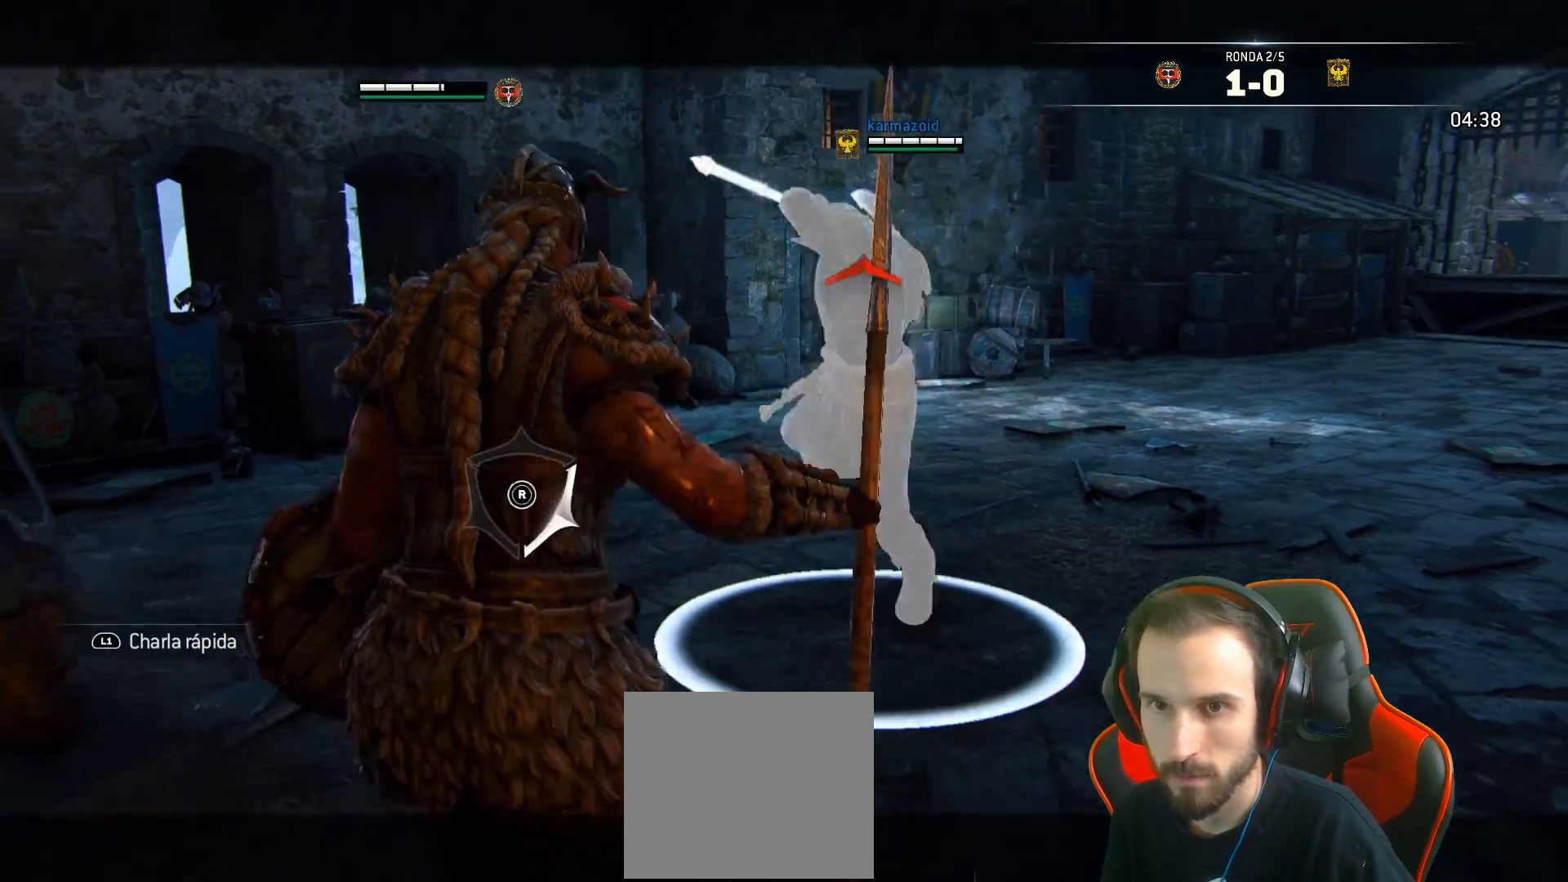
{"buttons": ["L2", "L3"], "left_stick": "left", "right_stick": "center", "events": [[17, "CROSS", "down"], [117, "CROSS", "up"]]}
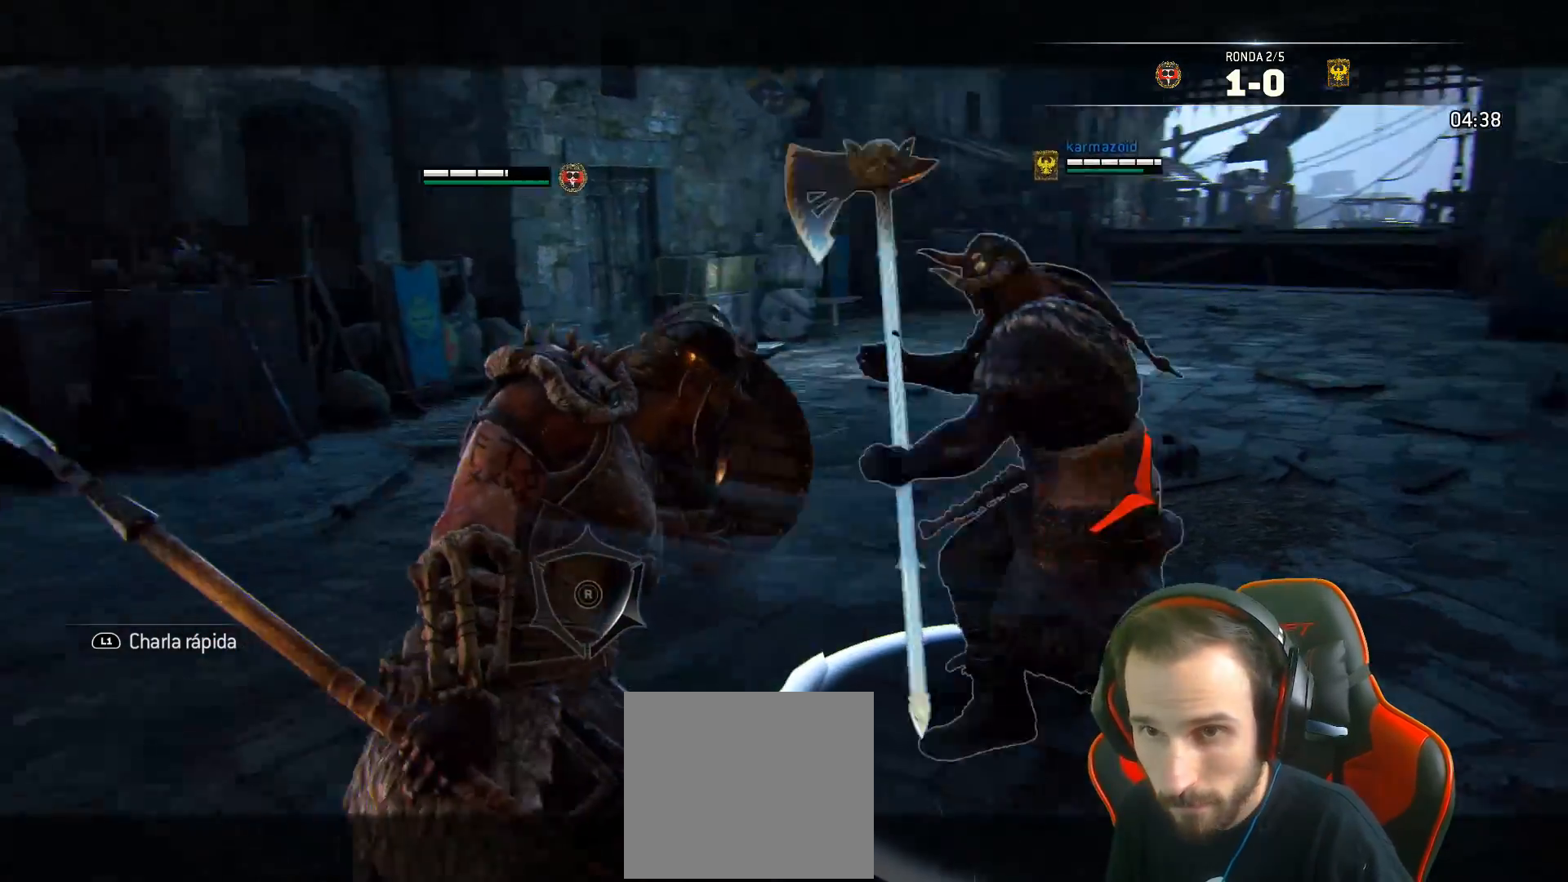
{"buttons": ["L2", "R2", "L3", "R3"], "left_stick": "left", "right_stick": "right", "events": [[33, "L3", "up"], [283, "right_stick", "right"], [300, "L3", "down"], [367, "R3", "down"], [400, "R2", "down"]]}
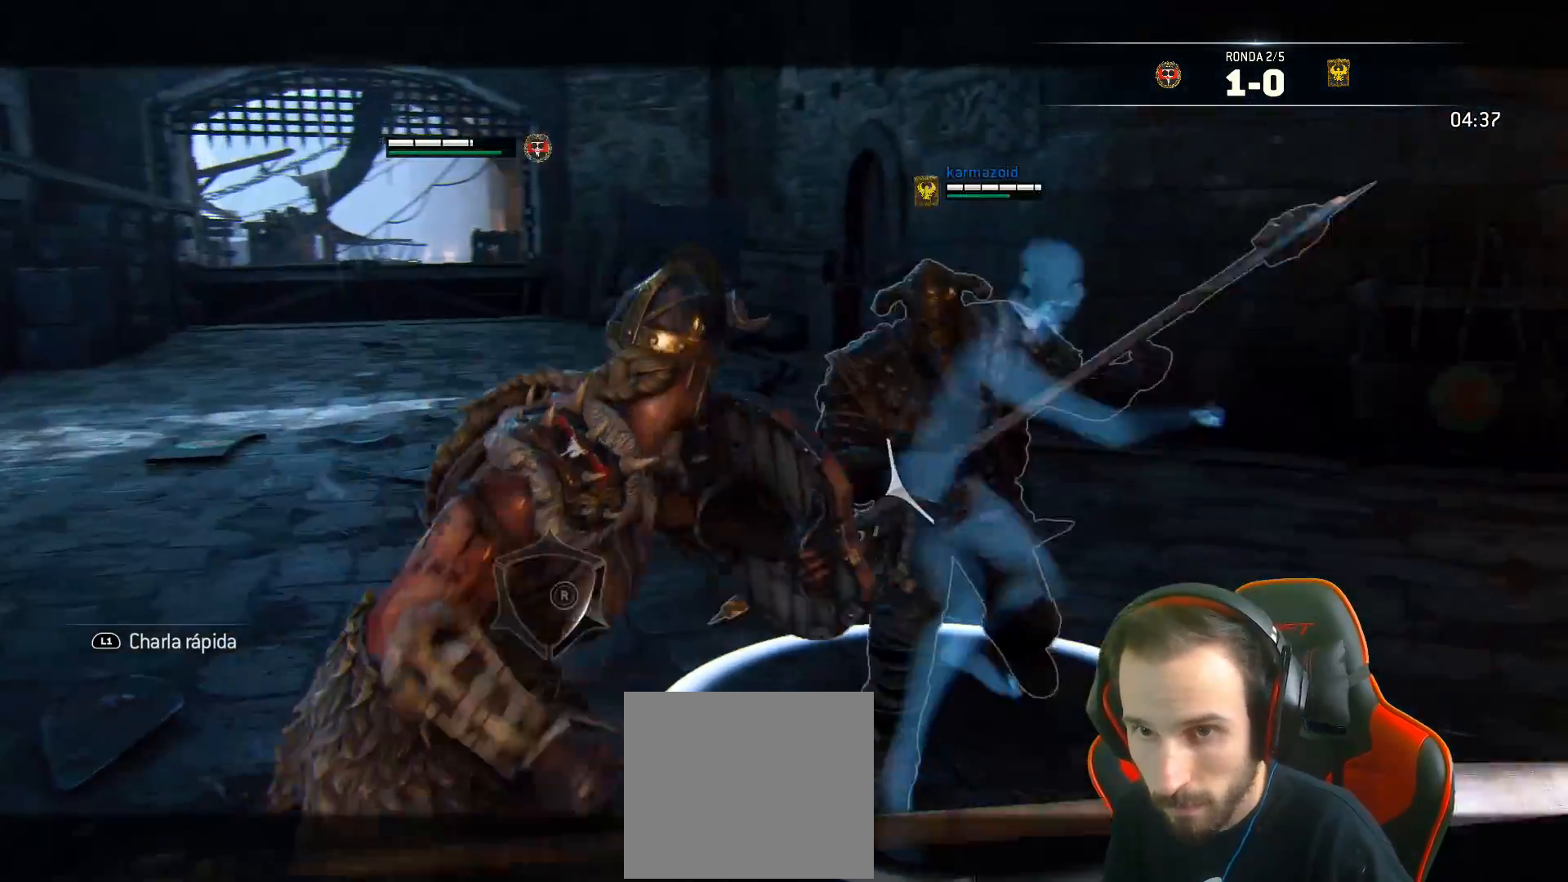
{"buttons": ["L2", "L3"], "left_stick": "left", "right_stick": "center", "events": [[67, "R2", "up"], [200, "R3", "up"], [283, "right_stick", "center"], [317, "CIRCLE", "down"], [417, "CIRCLE", "up"]]}
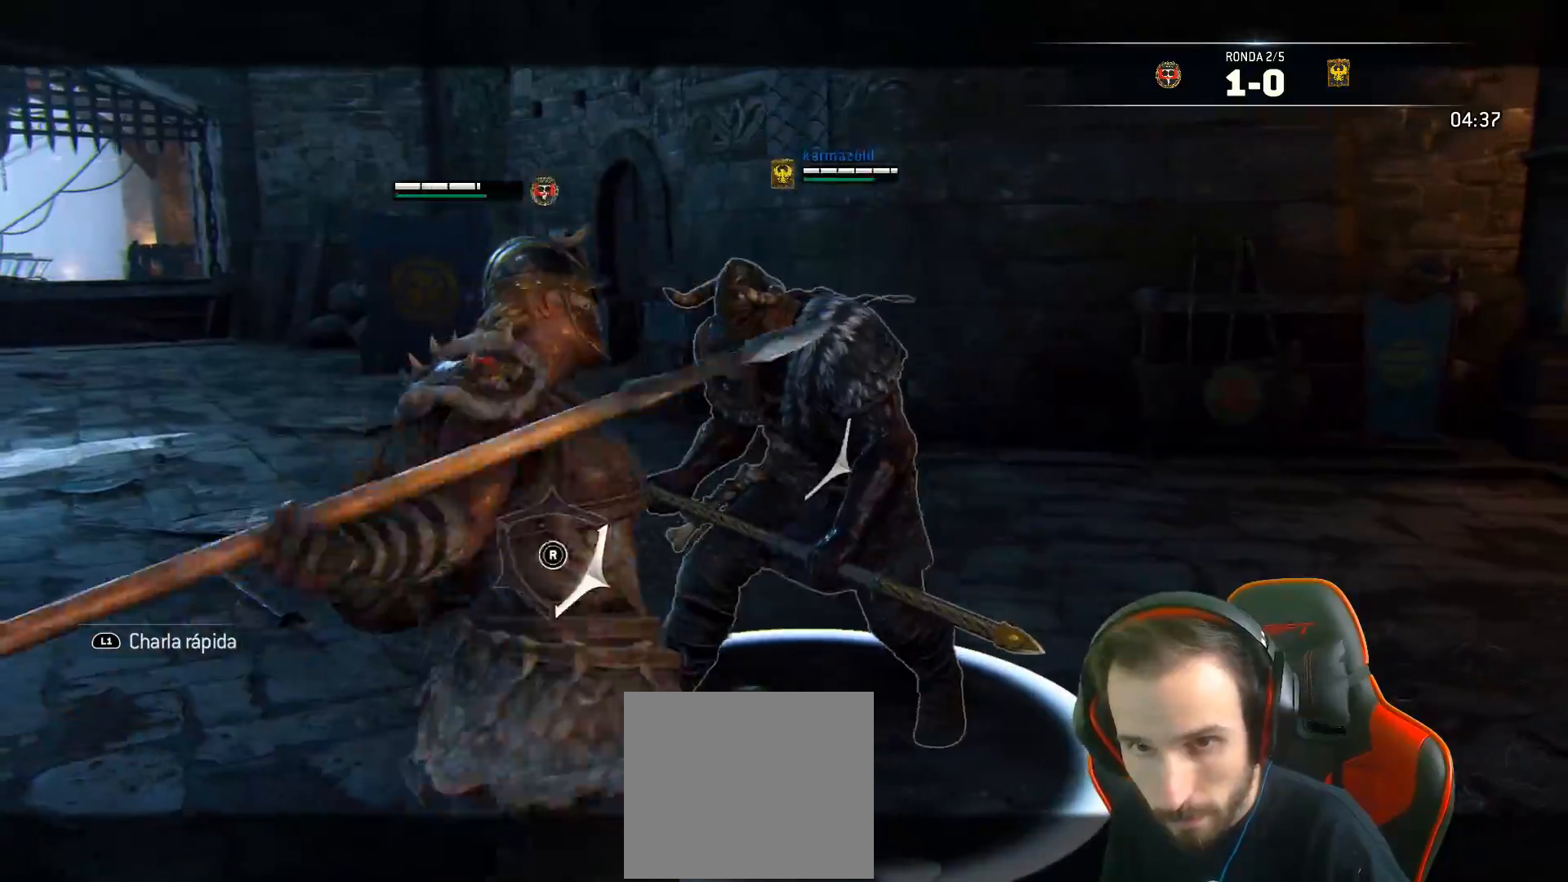
{"buttons": ["L2", "L3"], "left_stick": "left", "right_stick": "right", "events": [[33, "right_stick", "right"], [183, "R3", "down"], [183, "right_stick", "down-right"], [433, "R3", "up"], [433, "right_stick", "right"]]}
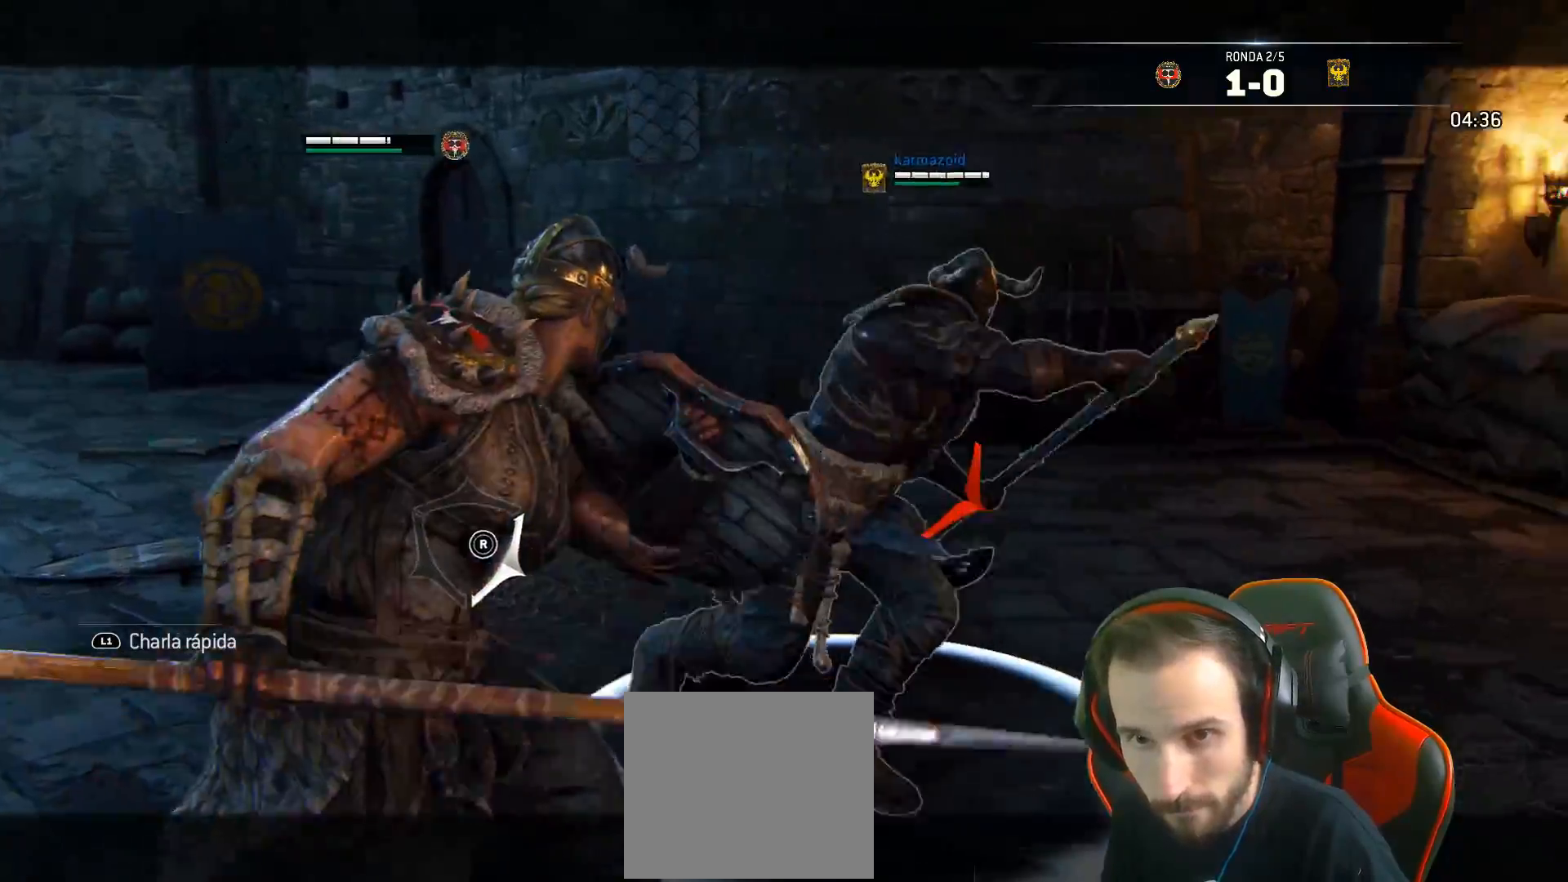
{"buttons": ["L2", "L3"], "left_stick": "left", "right_stick": "right", "events": [[17, "R2", "down"], [33, "R3", "down"], [183, "R2", "up"], [350, "R3", "up"]]}
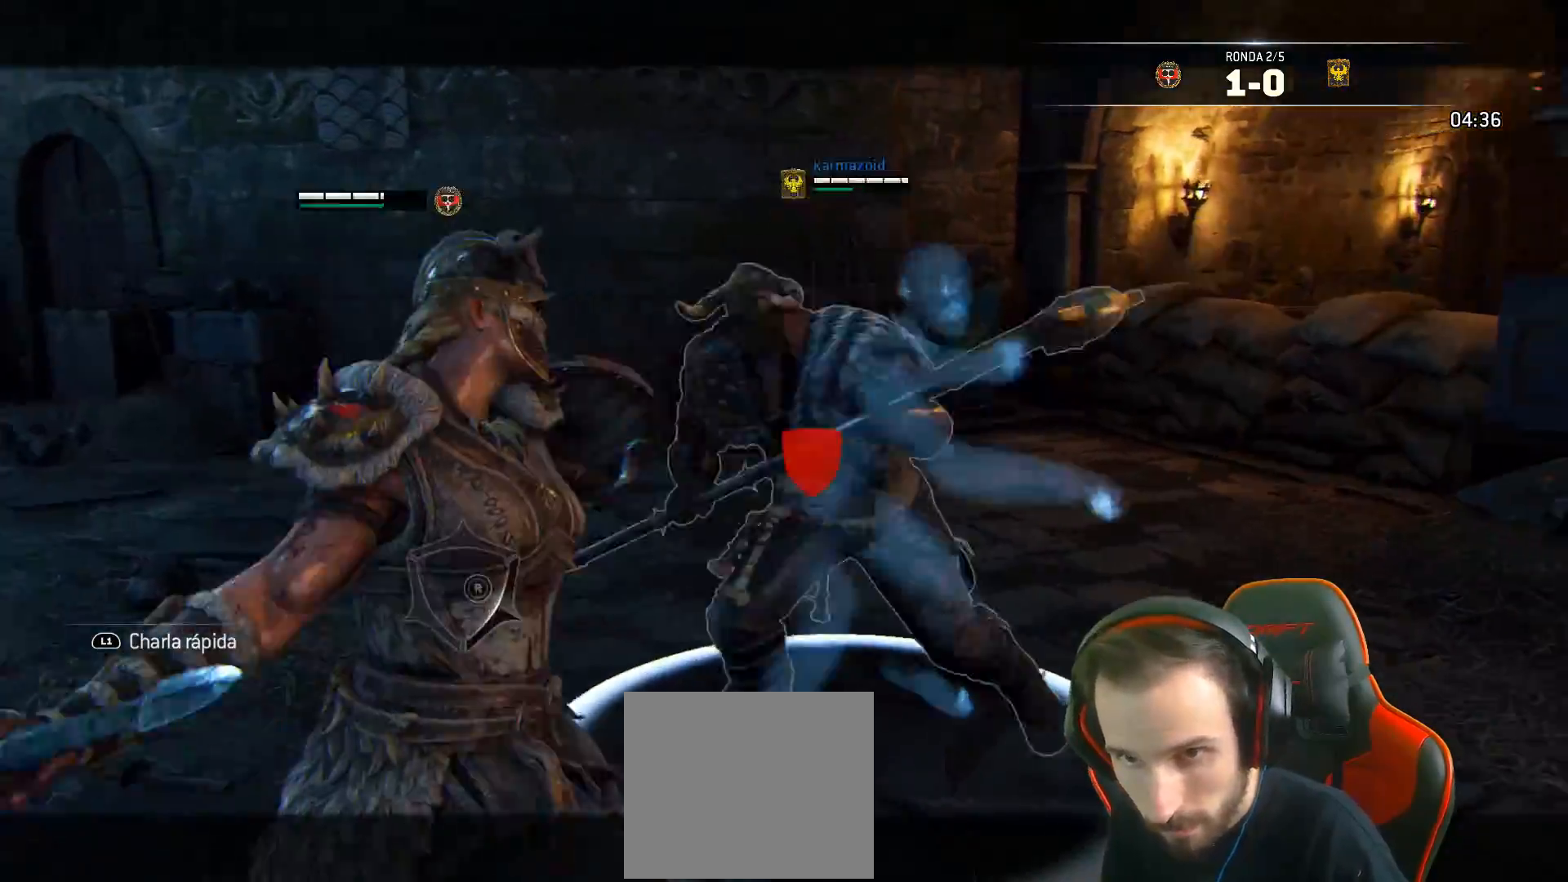
{"buttons": ["L2", "L3"], "left_stick": "left", "right_stick": "center", "events": [[333, "L3", "up"], [383, "right_stick", "center"], [417, "SQUARE", "down"], [450, "L3", "down"], [500, "SQUARE", "up"]]}
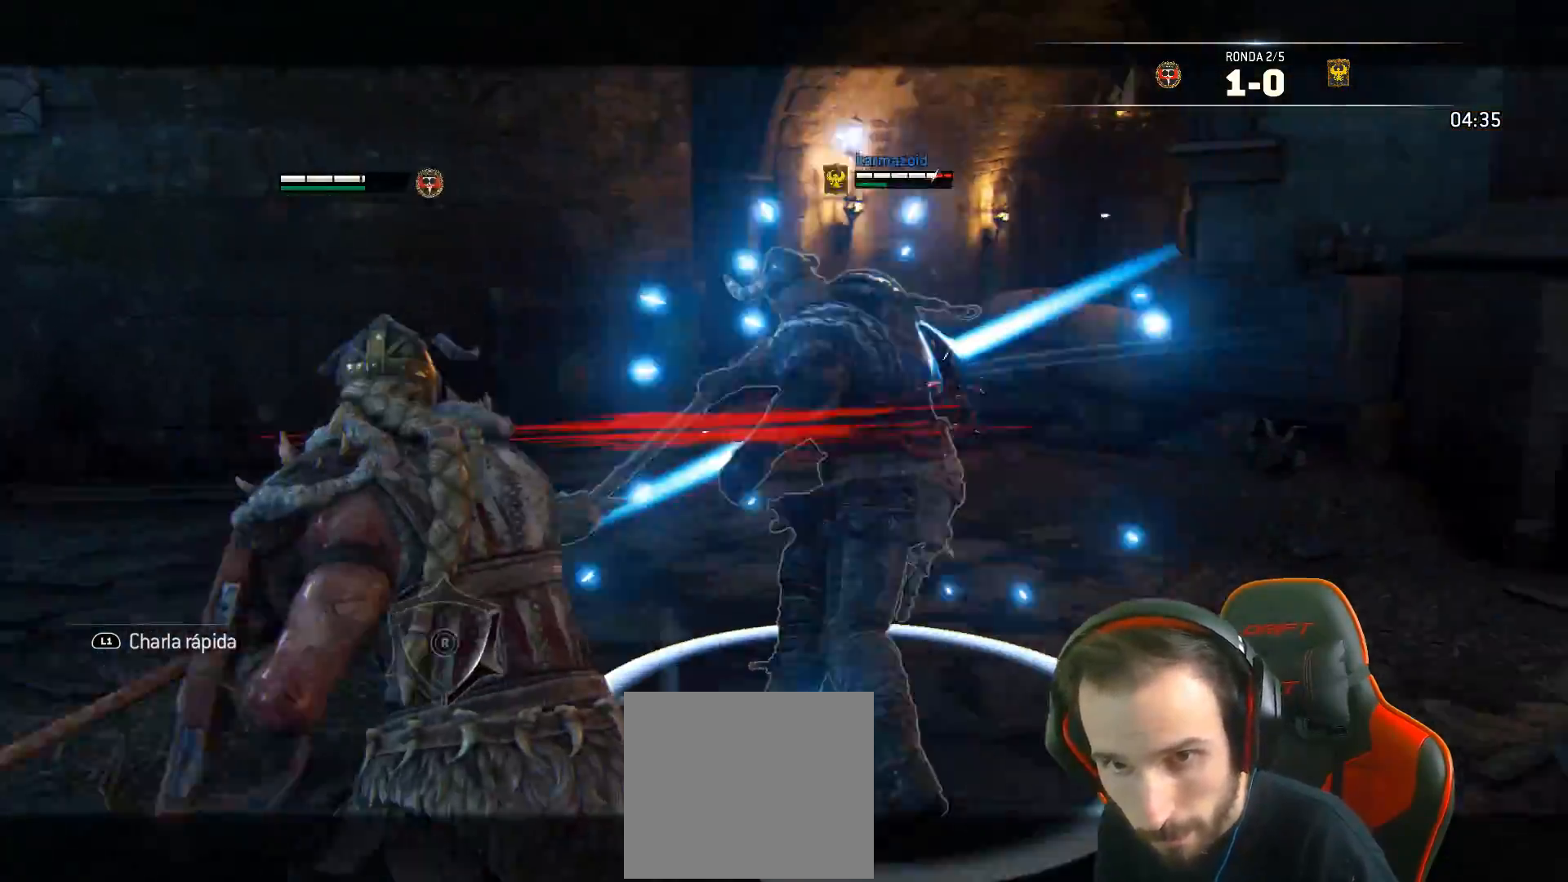
{"buttons": ["L2", "L3"], "left_stick": "down", "right_stick": "right", "events": [[50, "SQUARE", "down"], [100, "SQUARE", "up"], [133, "left_stick", "up-left"], [183, "L3", "up"], [283, "left_stick", "center"], [350, "right_stick", "right"], [433, "left_stick", "down"], [450, "L3", "down"]]}
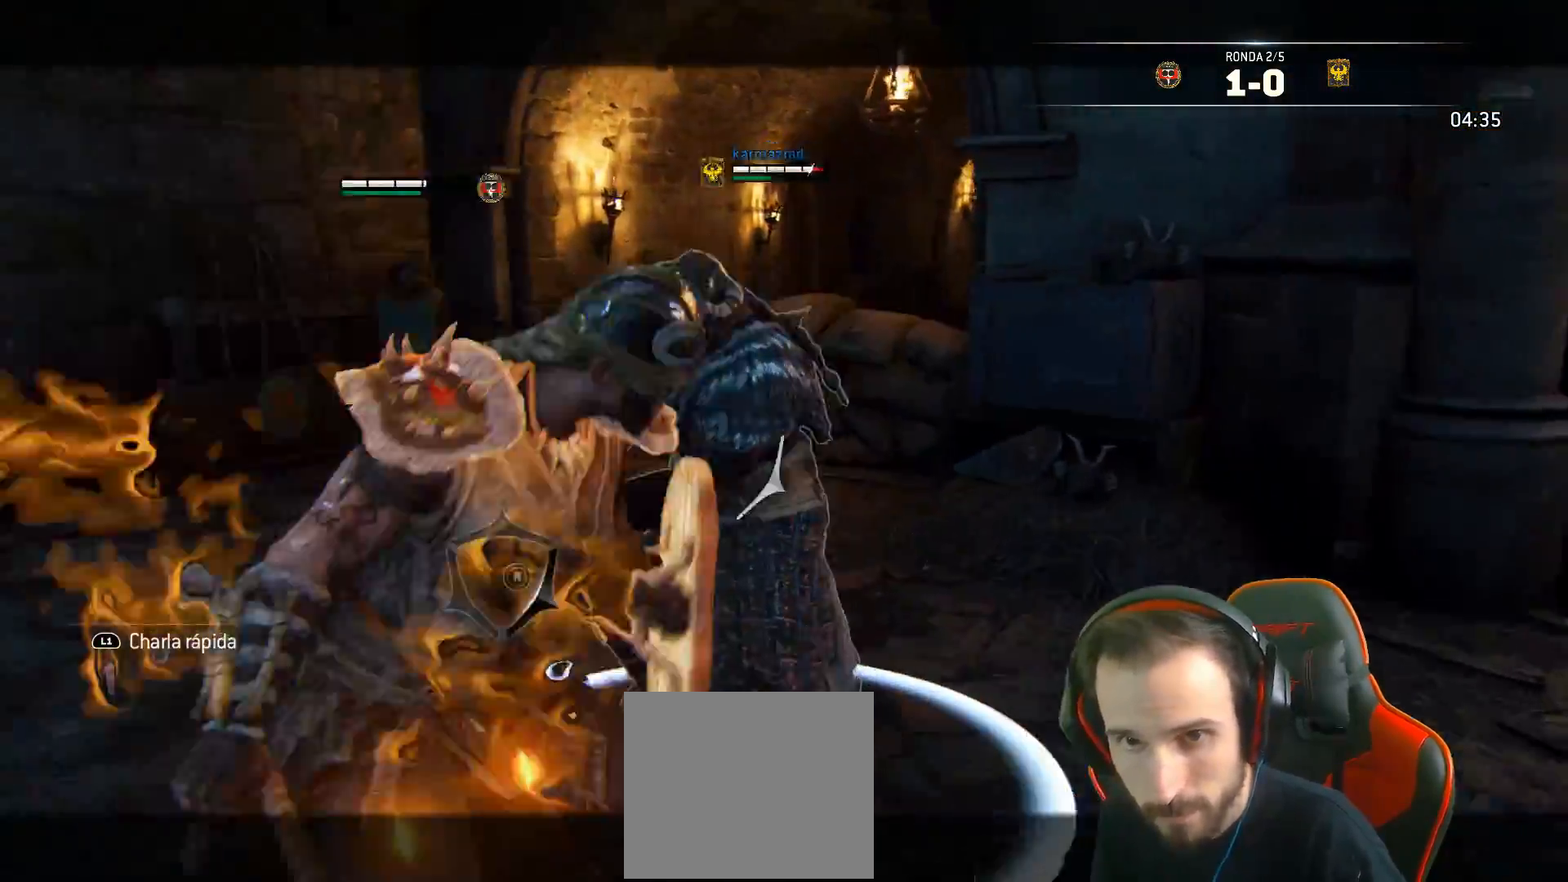
{"buttons": ["L2"], "left_stick": "up-right", "right_stick": "center", "events": [[217, "L3", "up"], [333, "left_stick", "center"], [383, "left_stick", "up-right"], [433, "right_stick", "center"]]}
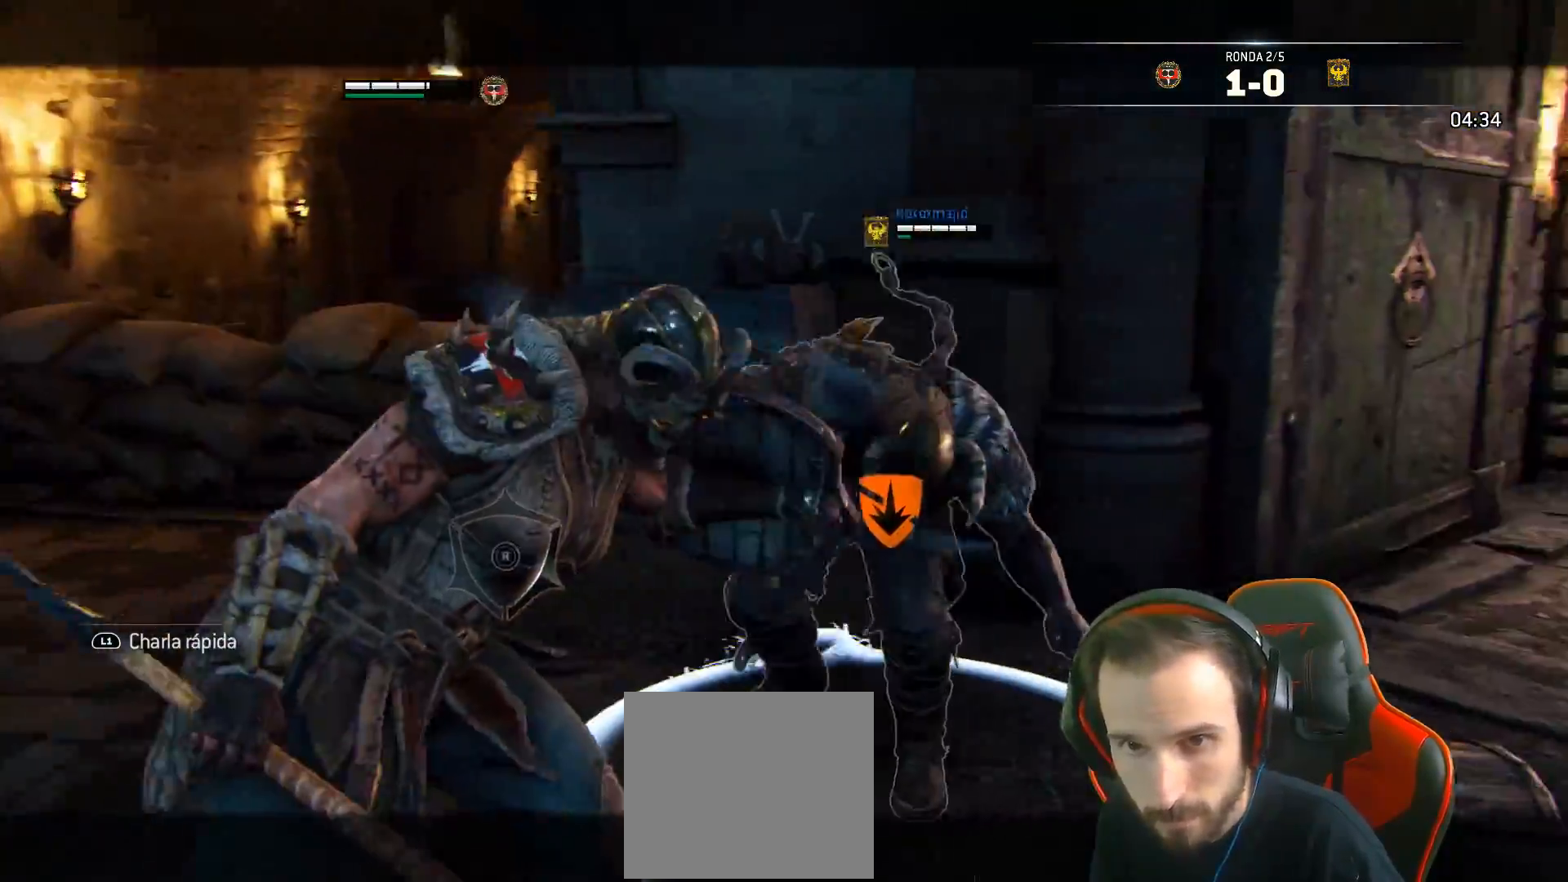
{"buttons": ["SQUARE", "L2", "L3"], "left_stick": "up", "right_stick": "center", "events": [[350, "SQUARE", "down"], [367, "left_stick", "up"], [400, "L3", "down"], [417, "SQUARE", "up"], [483, "SQUARE", "down"]]}
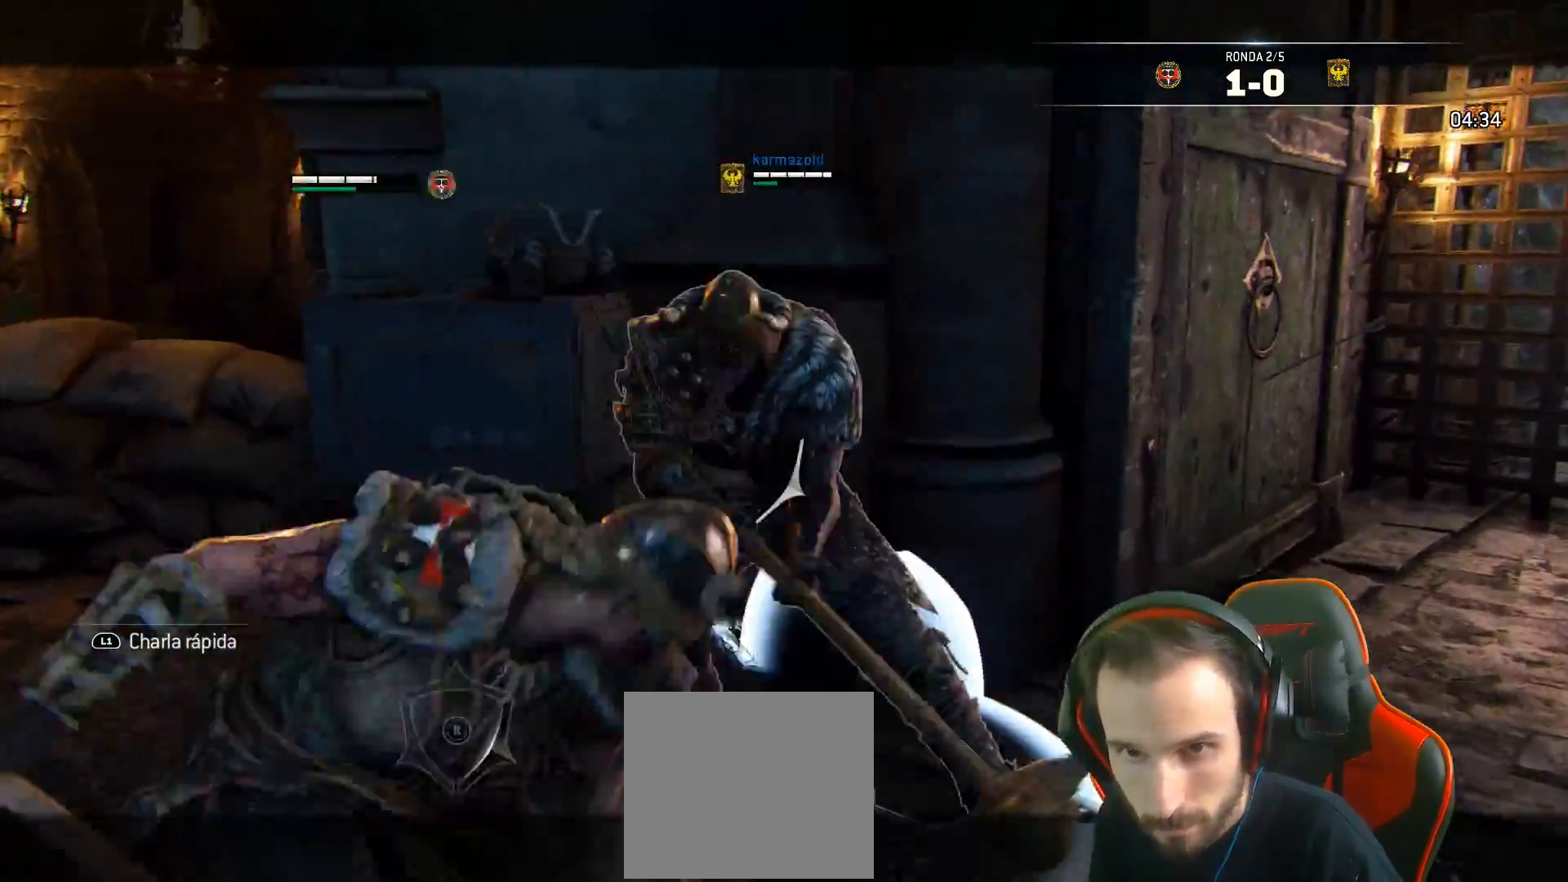
{"buttons": ["SQUARE", "L2", "L3"], "left_stick": "up-left", "right_stick": "center", "events": [[33, "SQUARE", "up"], [83, "SQUARE", "down"], [150, "SQUARE", "up"], [200, "SQUARE", "down"], [283, "left_stick", "up-left"]]}
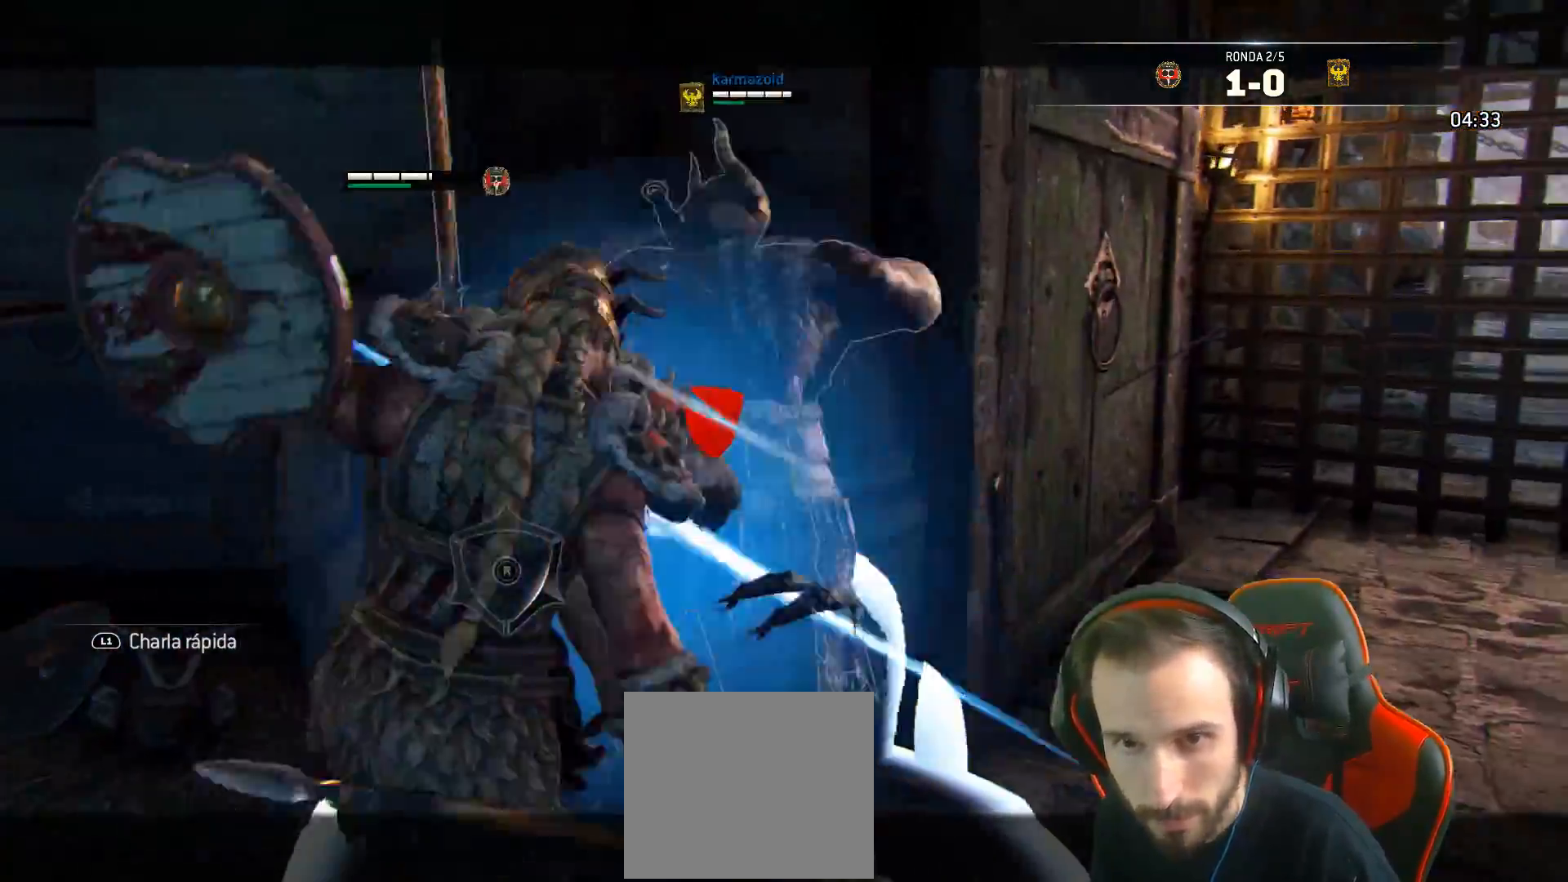
{"buttons": ["L2"], "left_stick": "up", "right_stick": "center", "events": [[183, "R1", "down"], [233, "R1", "up"], [350, "left_stick", "up"], [433, "L3", "up"], [467, "SQUARE", "up"]]}
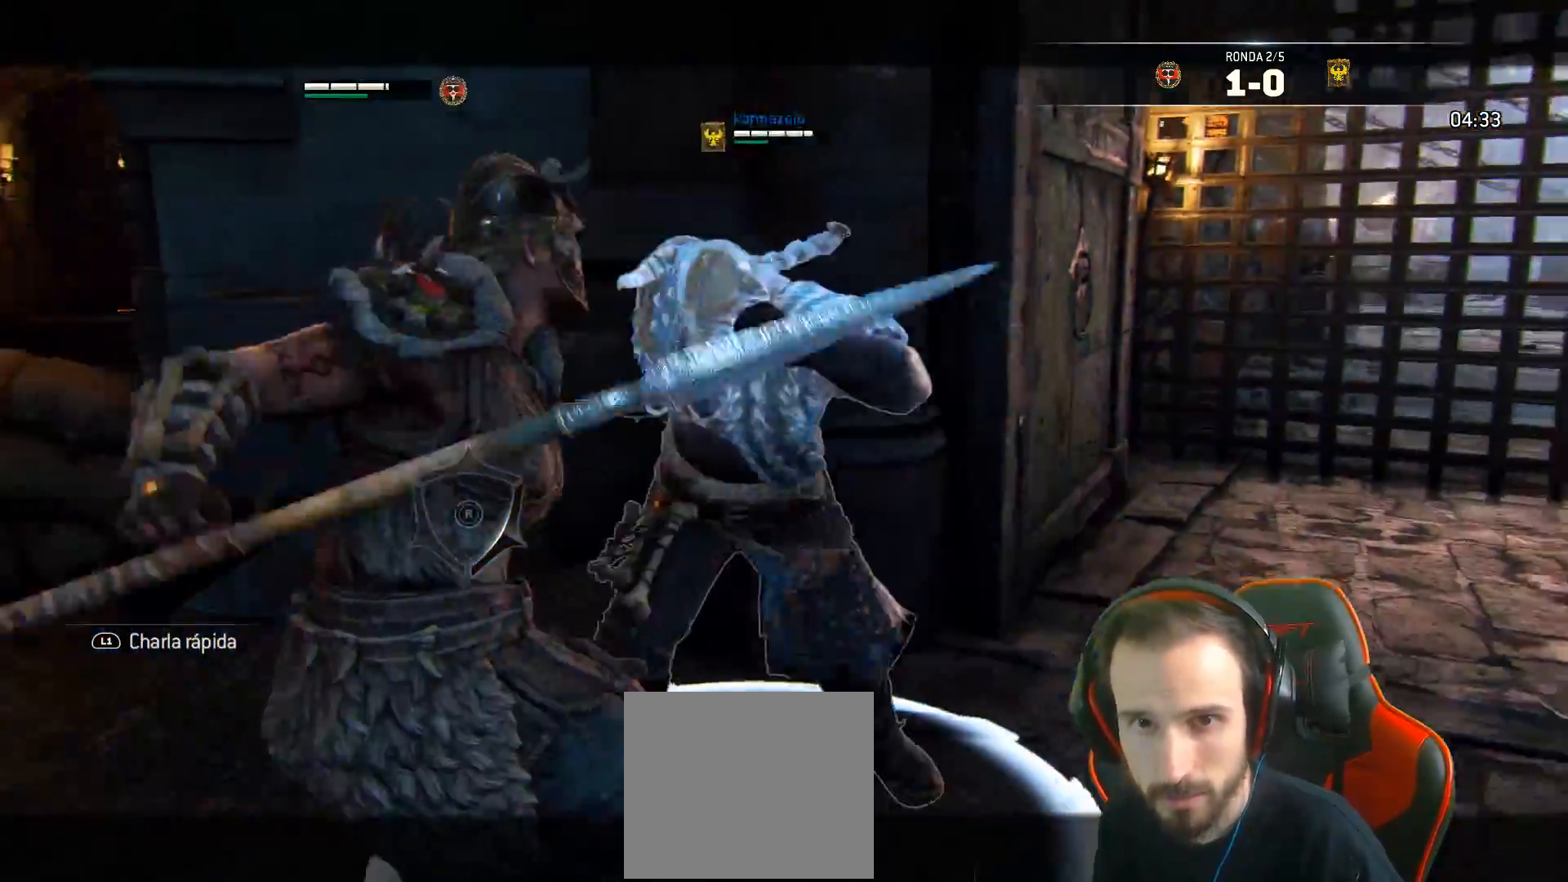
{"buttons": ["L2"], "left_stick": "up", "right_stick": "center", "events": [[150, "R1", "down"], [233, "R1", "up"], [300, "R1", "down"], [417, "R1", "up"]]}
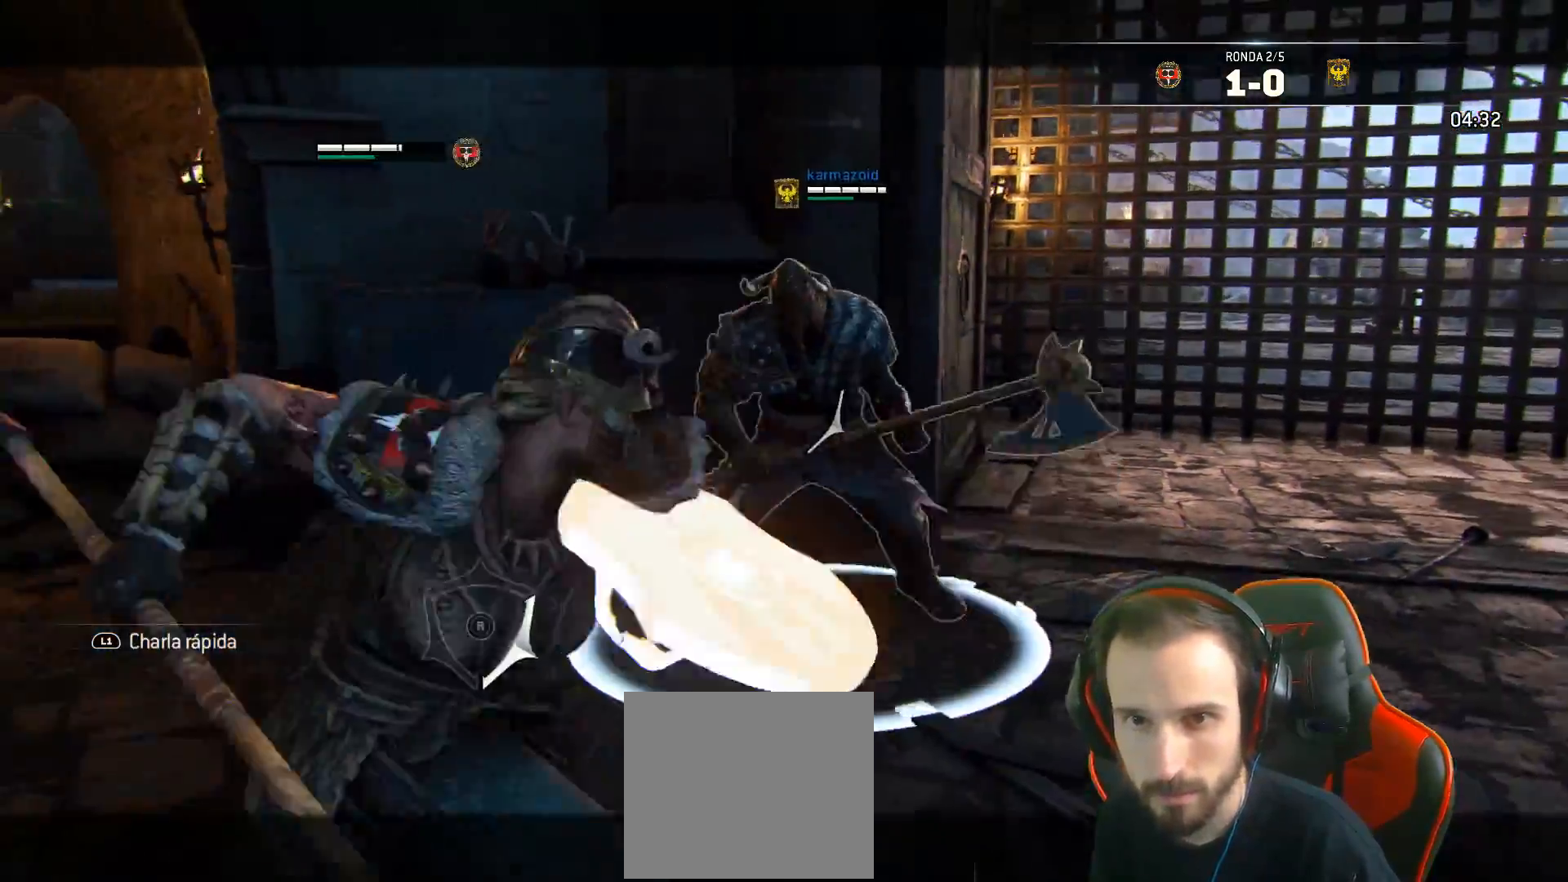
{"buttons": ["L2", "L3"], "left_stick": "down", "right_stick": "center"}
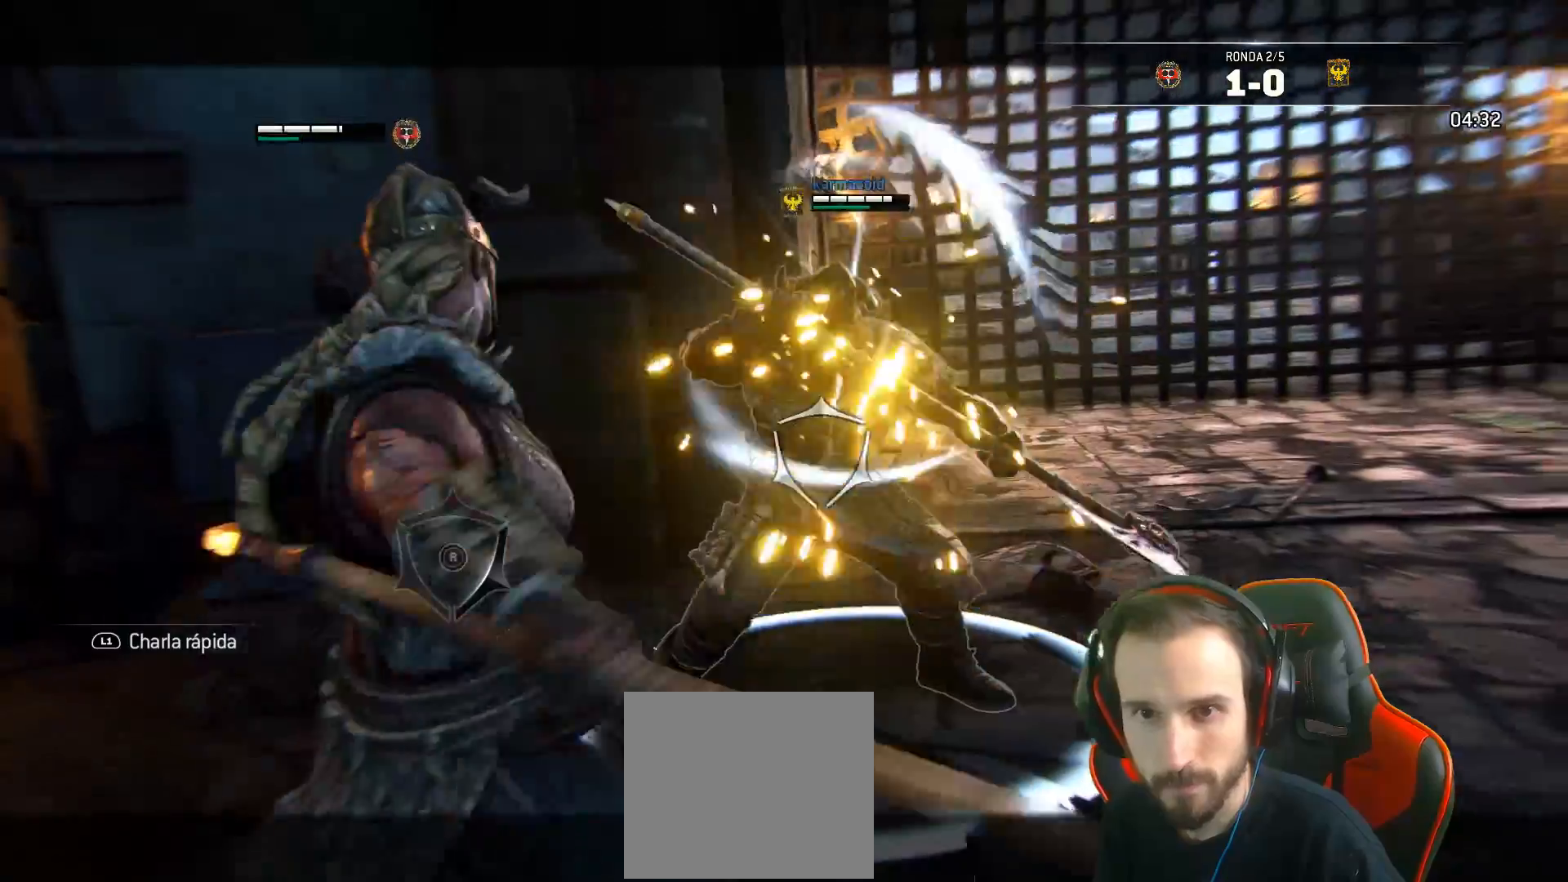
{"buttons": ["L2"], "left_stick": "down", "right_stick": "center", "events": [[267, "L3", "up"]]}
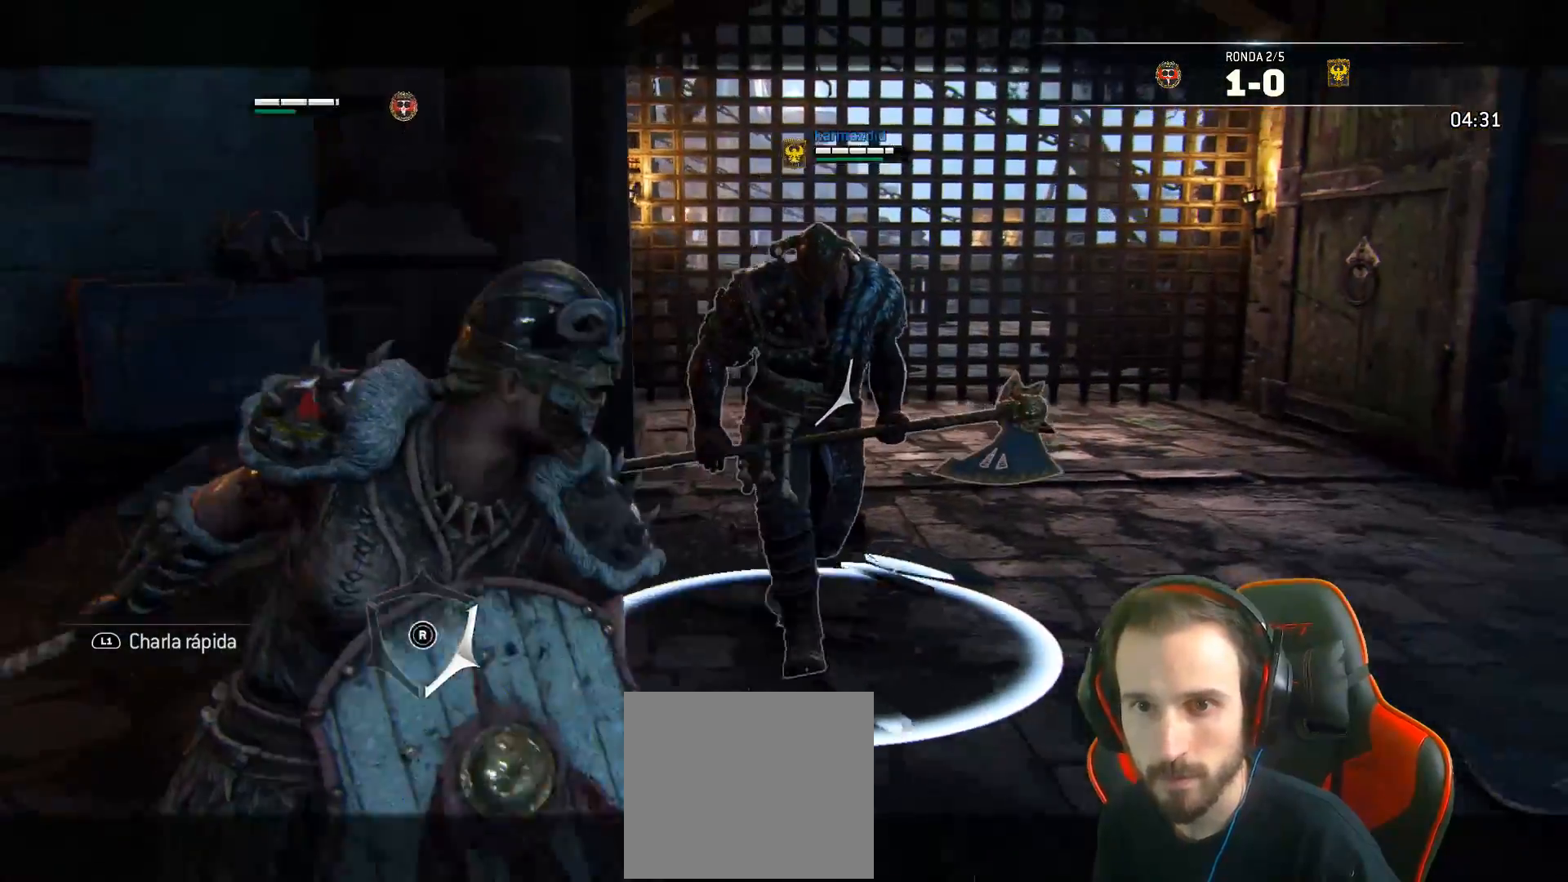
{"buttons": ["SQUARE", "L2"], "left_stick": "down", "right_stick": "center", "events": [[50, "CROSS", "down"], [150, "CROSS", "up"], [217, "SQUARE", "down"]]}
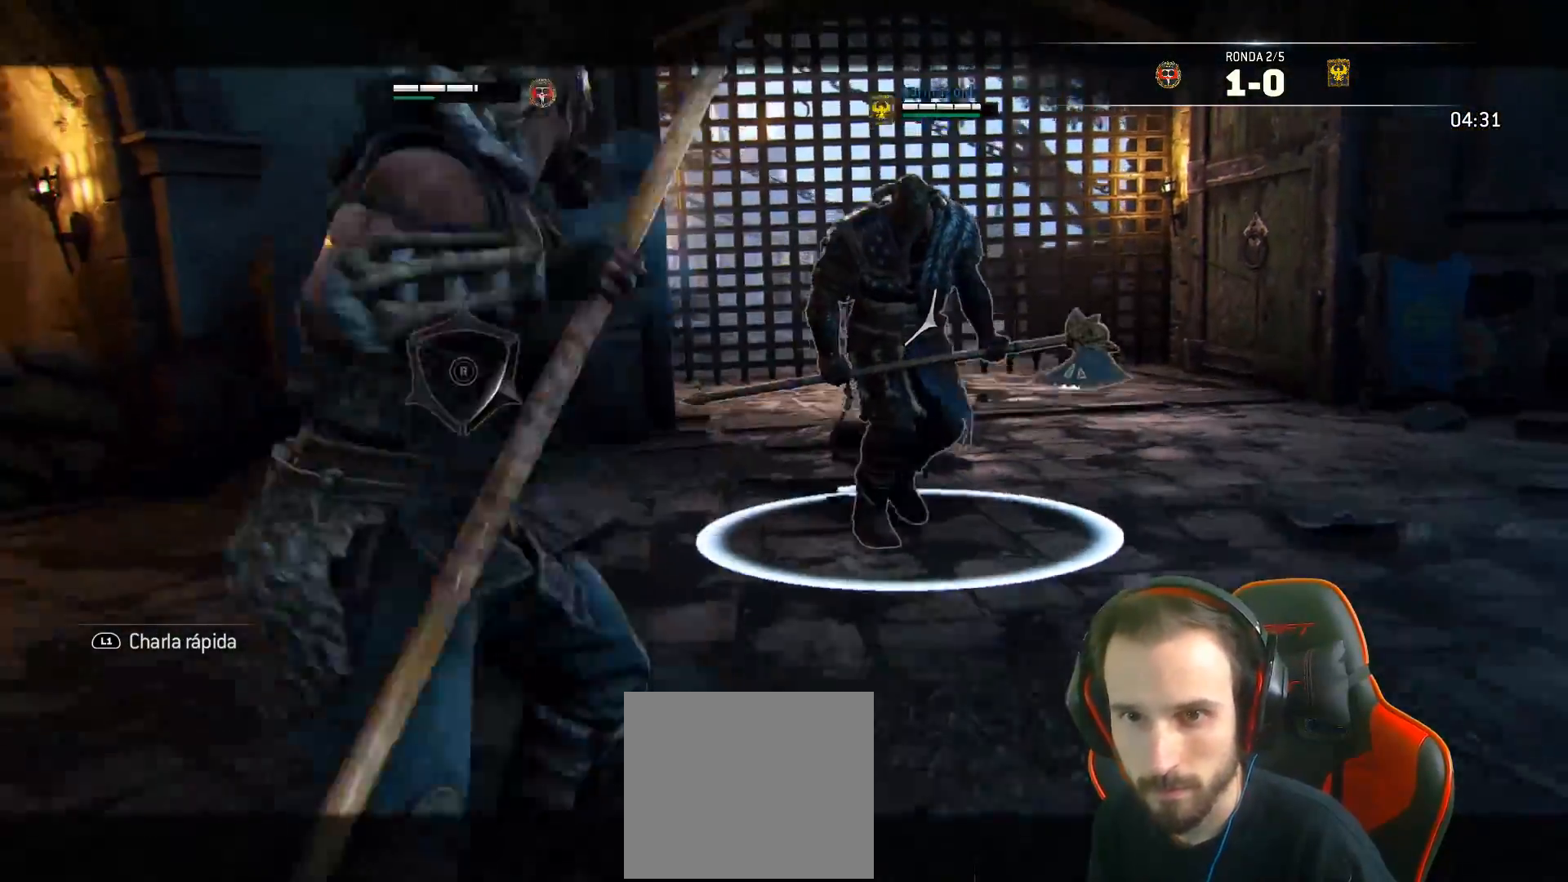
{"buttons": ["SQUARE", "L2"], "left_stick": "down", "right_stick": "center", "events": []}
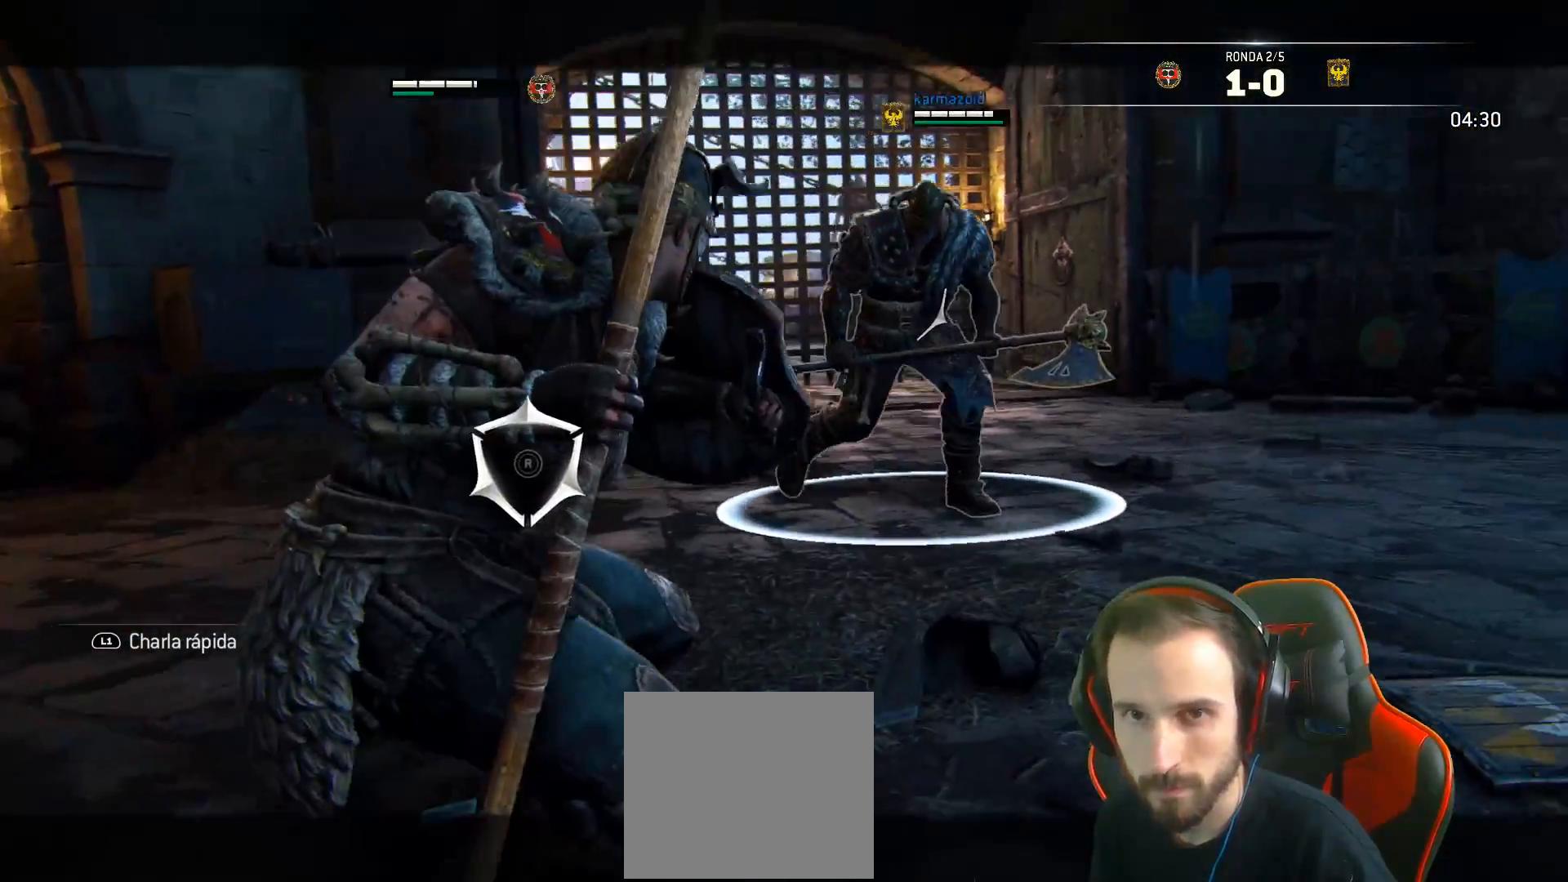
{"buttons": ["SQUARE", "L2", "L3"], "left_stick": "left", "right_stick": "center", "events": [[217, "CROSS", "down"], [217, "L3", "down"], [217, "left_stick", "left"], [467, "CROSS", "up"]]}
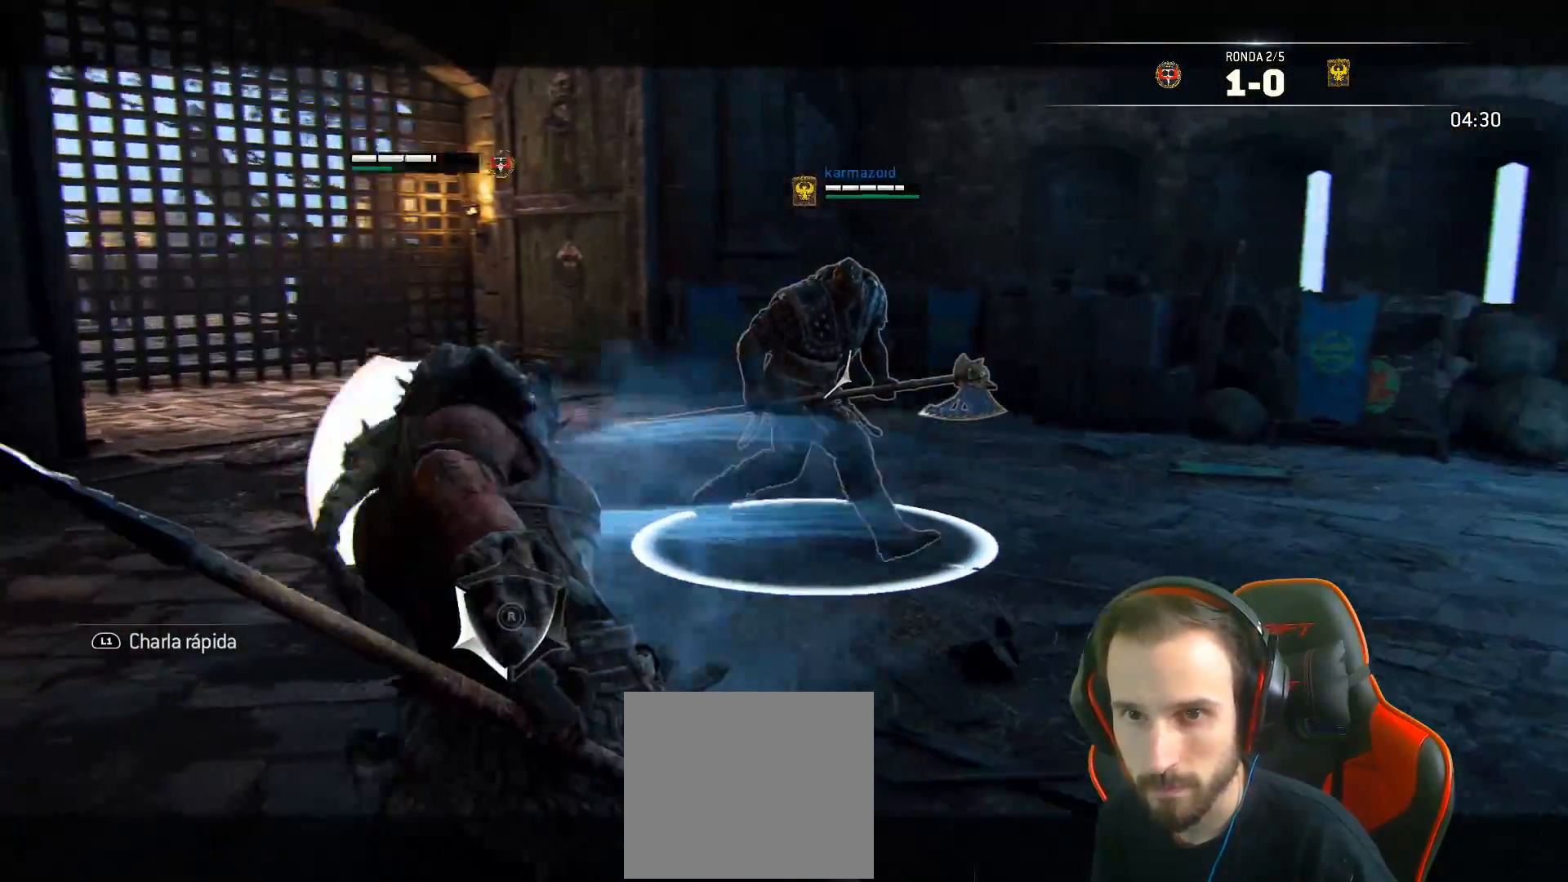
{"buttons": ["L2"], "left_stick": "left", "right_stick": "center", "events": [[17, "SQUARE", "up"], [50, "L3", "up"]]}
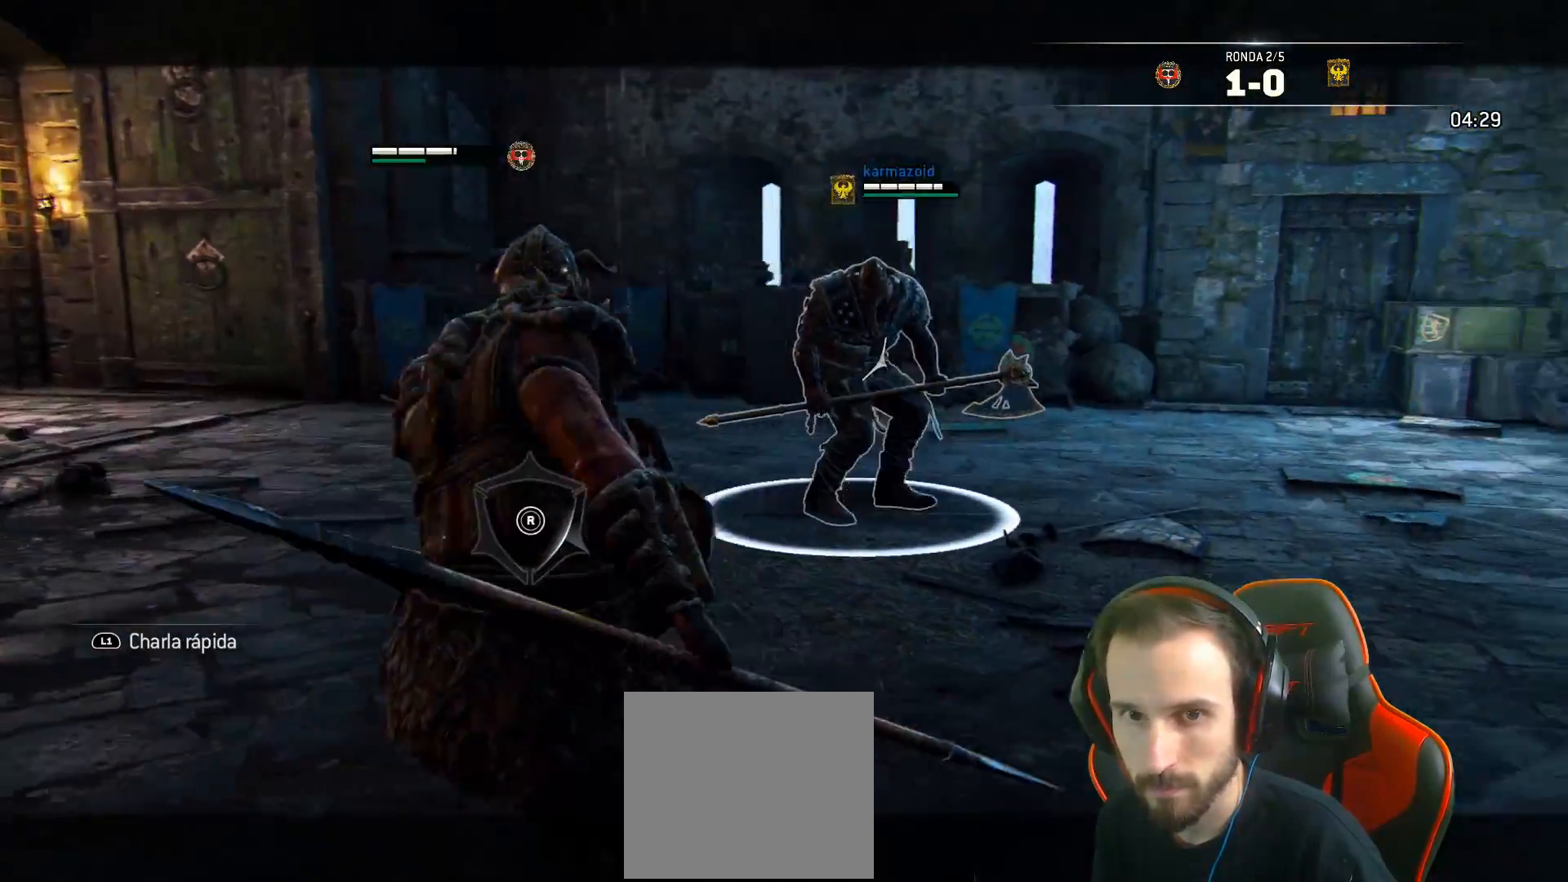
{"buttons": ["L2"], "left_stick": "center", "right_stick": "center", "events": [[167, "left_stick", "center"]]}
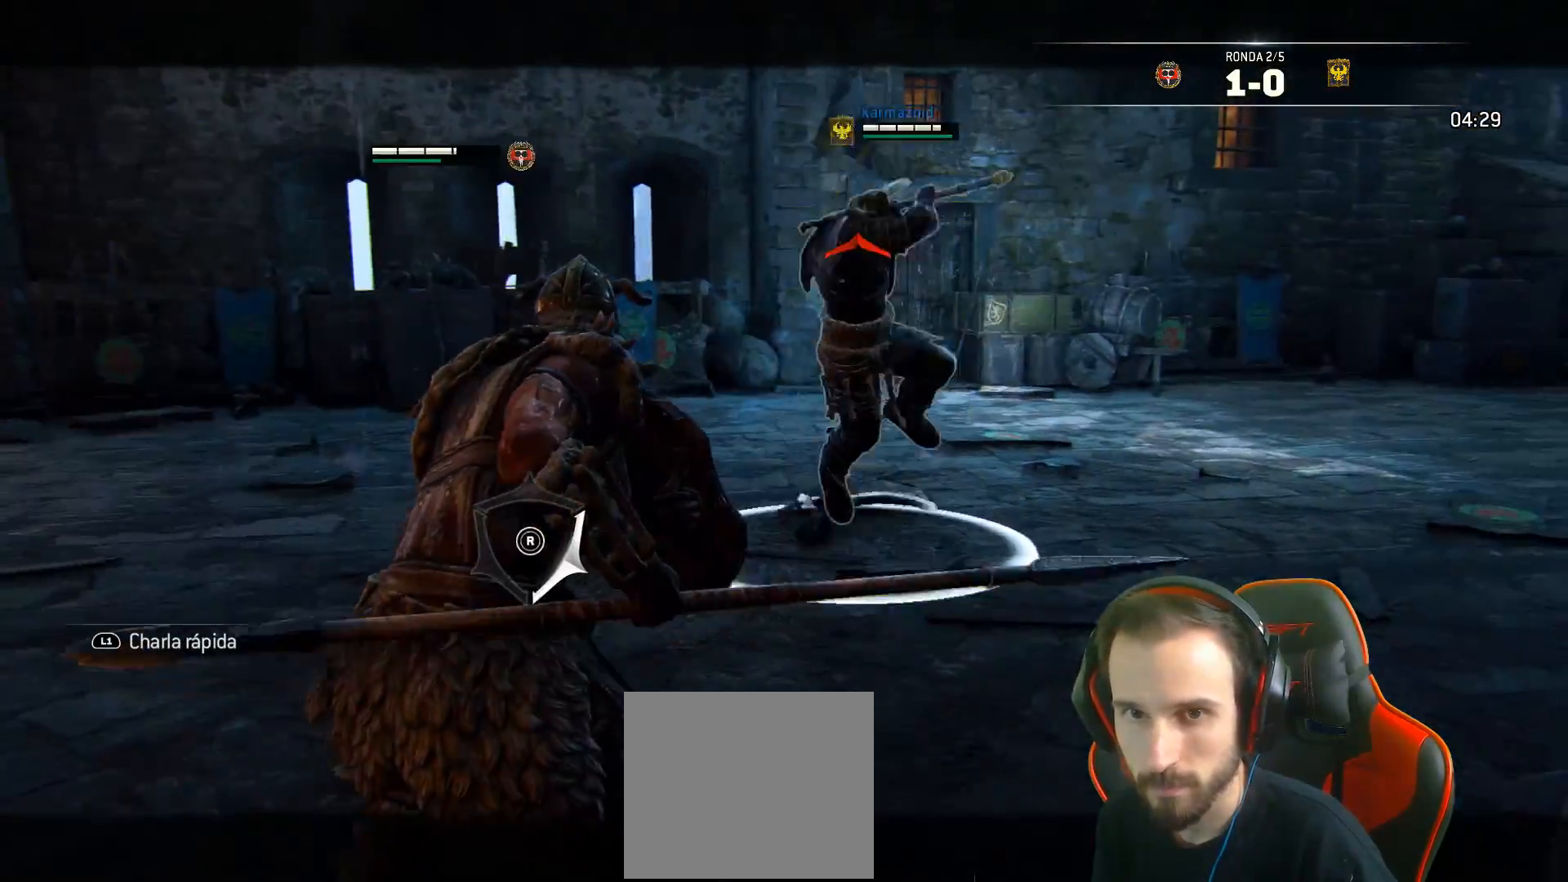
{"buttons": ["L2"], "left_stick": "center", "right_stick": "center", "events": [[400, "R1", "down"], [500, "R1", "up"]]}
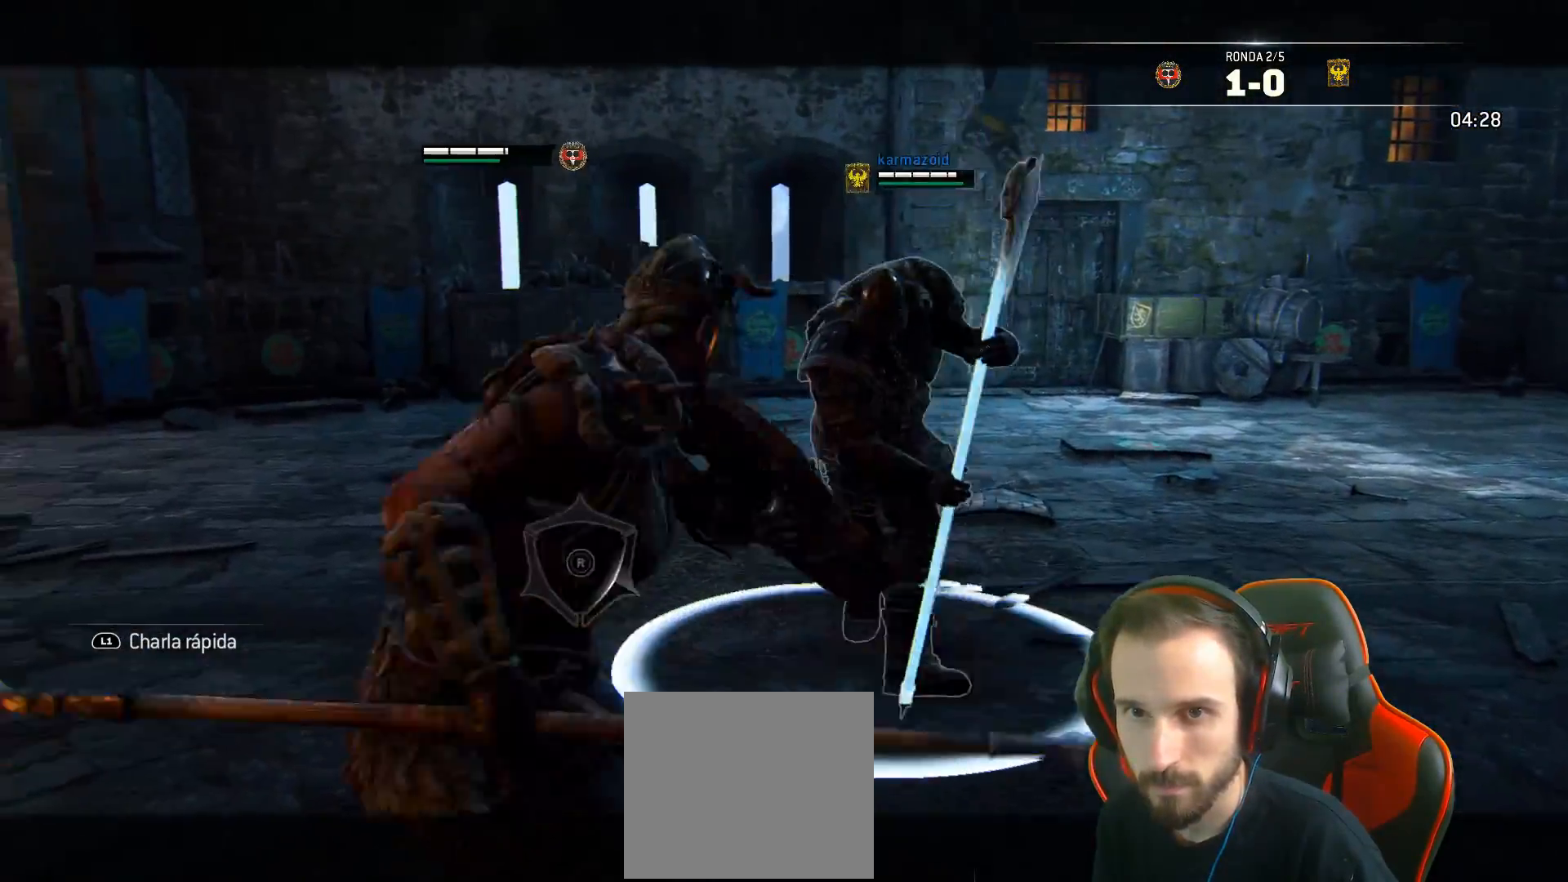
{"buttons": ["L2", "L3"], "left_stick": "down-left", "right_stick": "center", "events": [[300, "left_stick", "down-left"], [367, "L3", "down"]]}
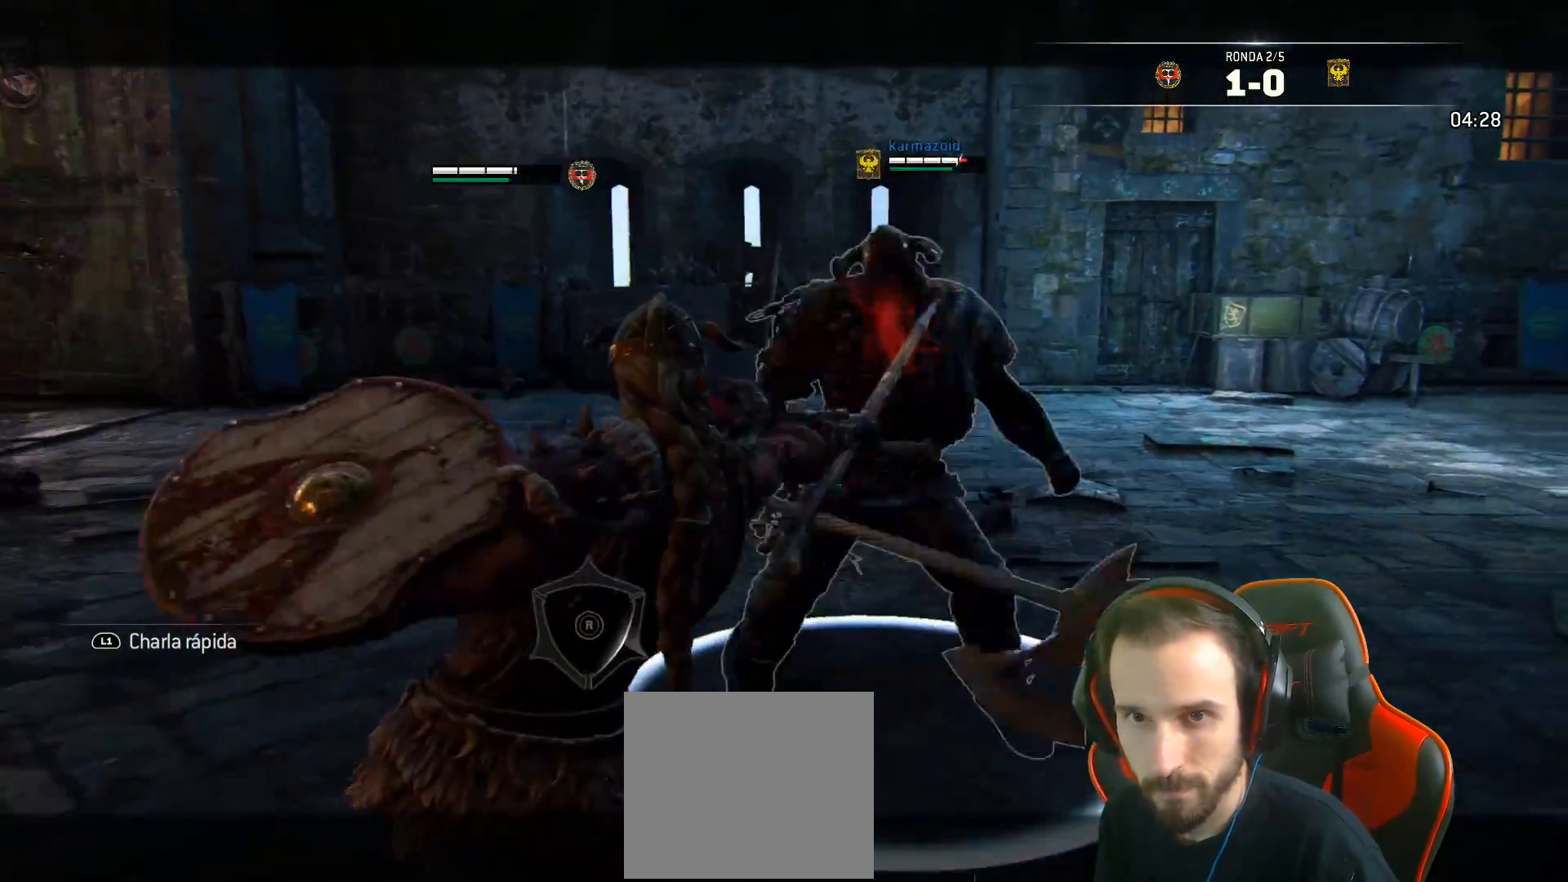
{"buttons": ["L2"], "left_stick": "down-left", "right_stick": "center", "events": [[167, "L3", "up"]]}
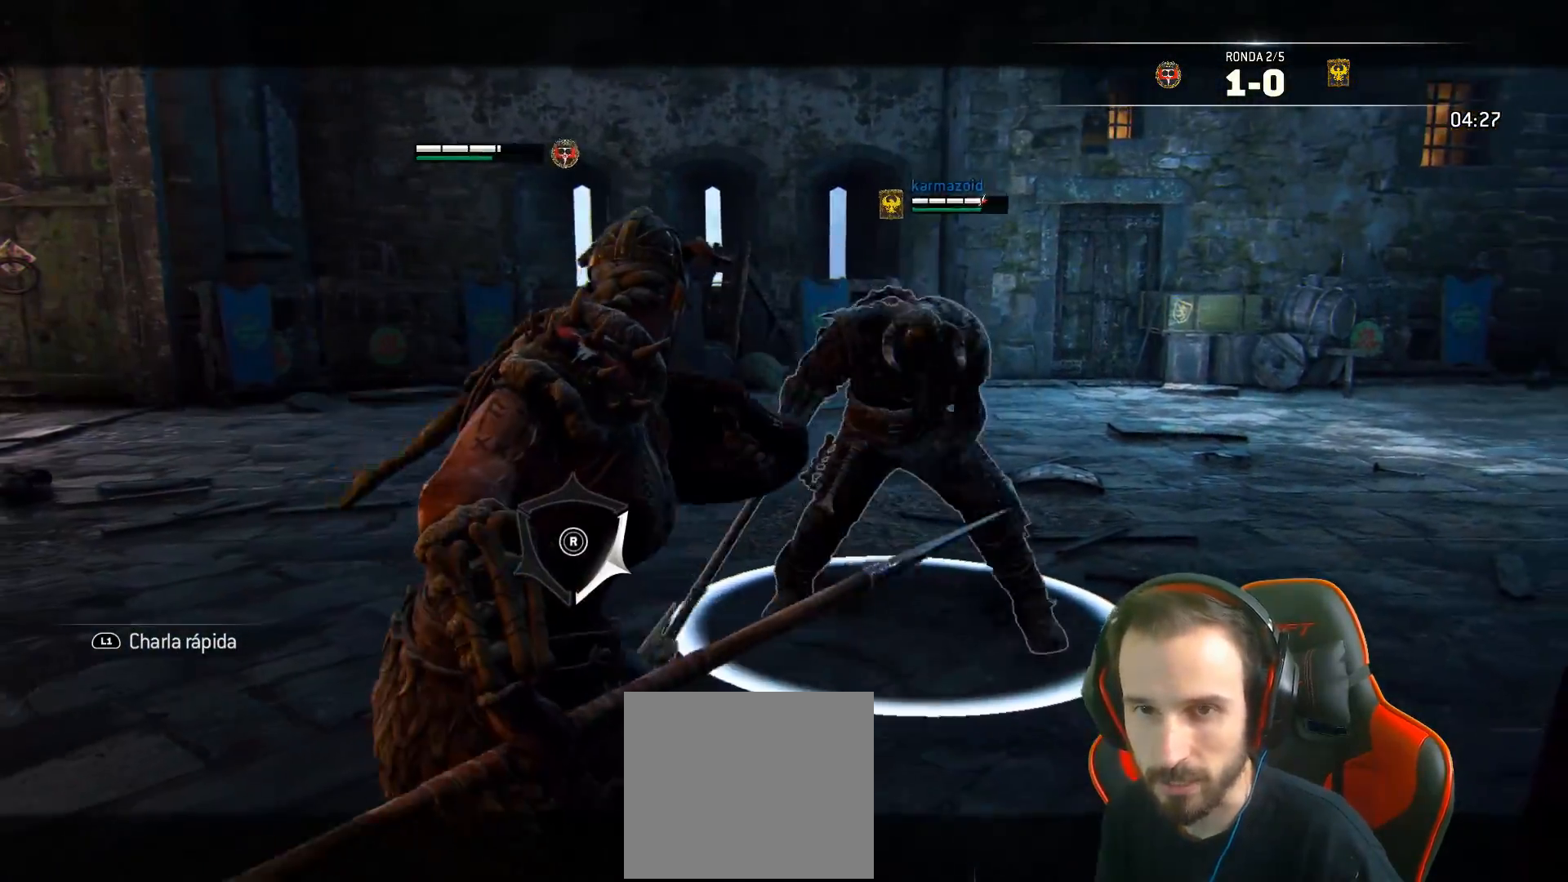
{"buttons": ["L2"], "left_stick": "down-left", "right_stick": "center", "events": []}